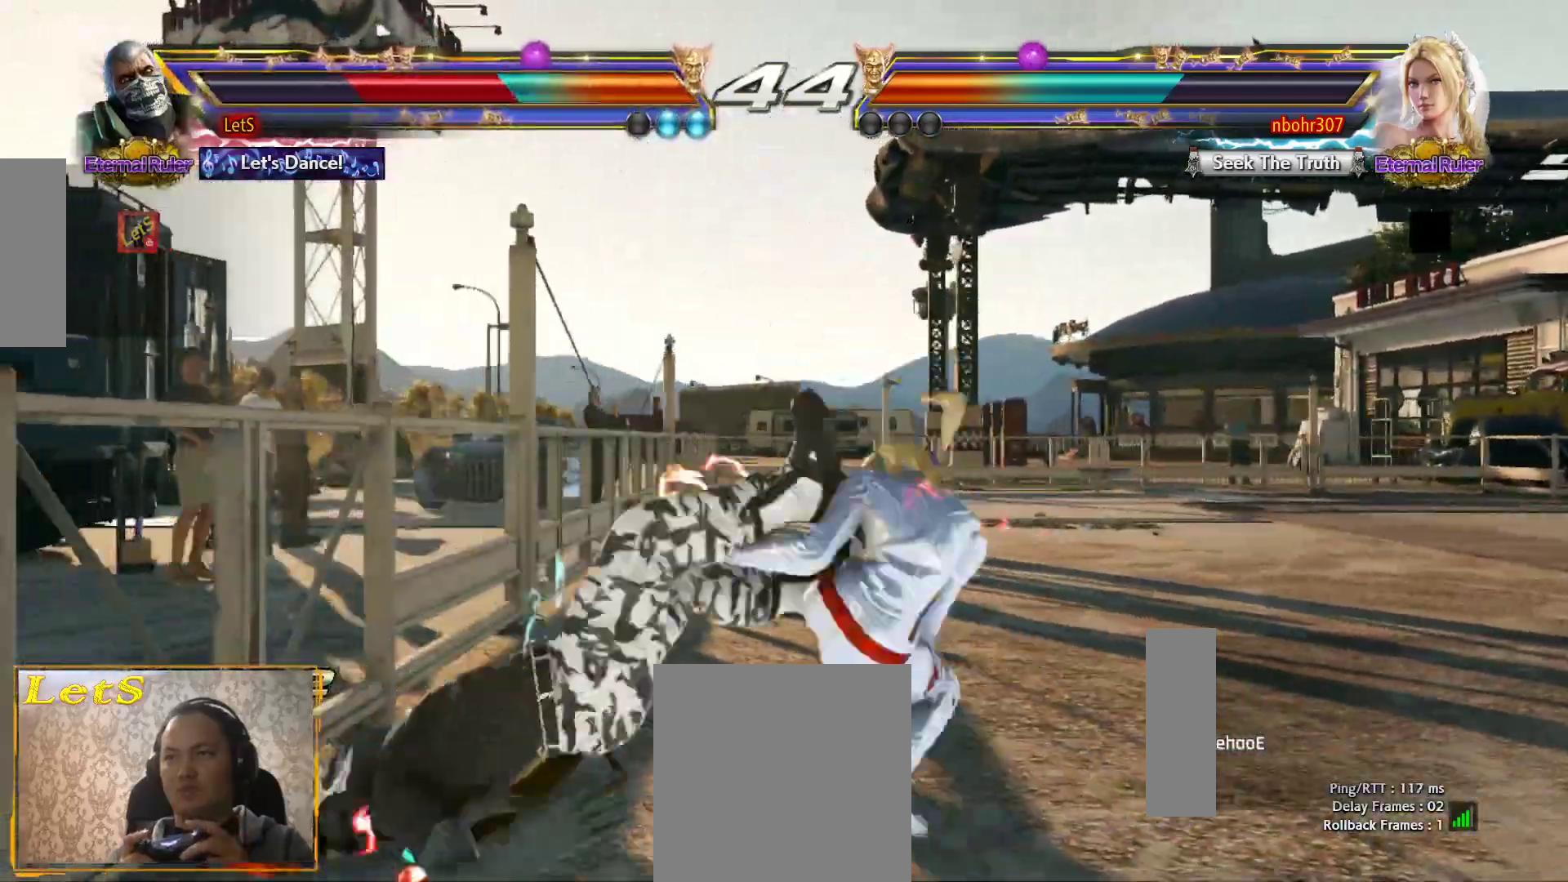
Gameplay with a controller (PlayStation layout); each line is a JSON object with the inputs held at the frame after it. "events" lists button and stick changes between this image and that frame as [ms after this image, input, new state], when the widget could be followed in between.
{"buttons": ["DPAD_LEFT"], "left_stick": "center", "right_stick": "center", "events": [[67, "SQUARE", "down"], [167, "SQUARE", "up"], [233, "SQUARE", "down"], [300, "SQUARE", "up"], [367, "SQUARE", "down"], [467, "SQUARE", "up"], [500, "DPAD_LEFT", "down"]]}
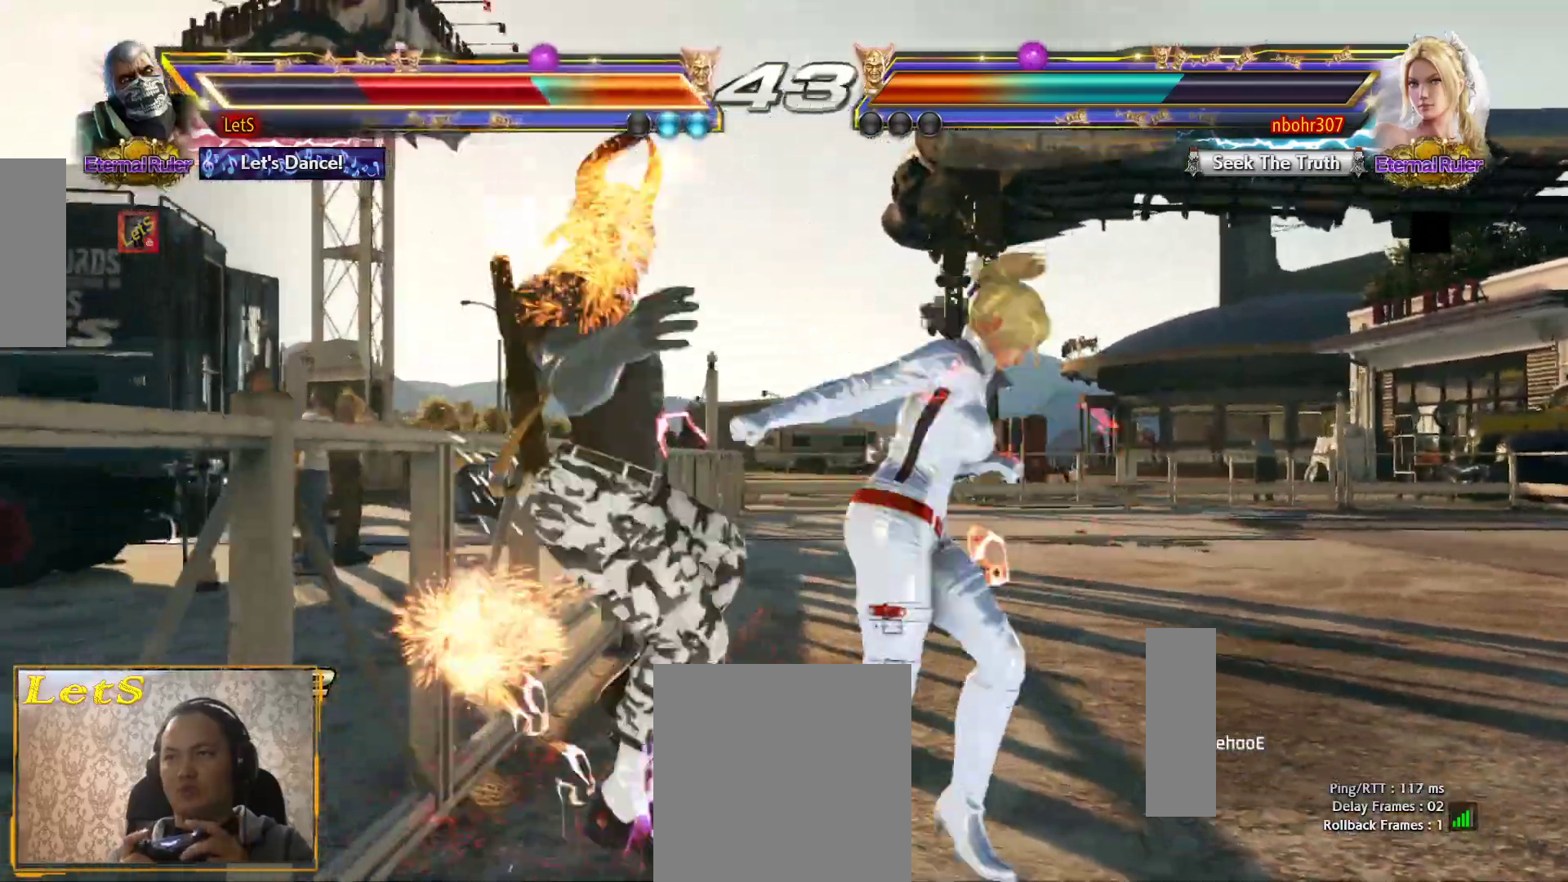
{"buttons": ["DPAD_LEFT"], "left_stick": "center", "right_stick": "center", "events": [[167, "SQUARE", "down"], [233, "SQUARE", "up"]]}
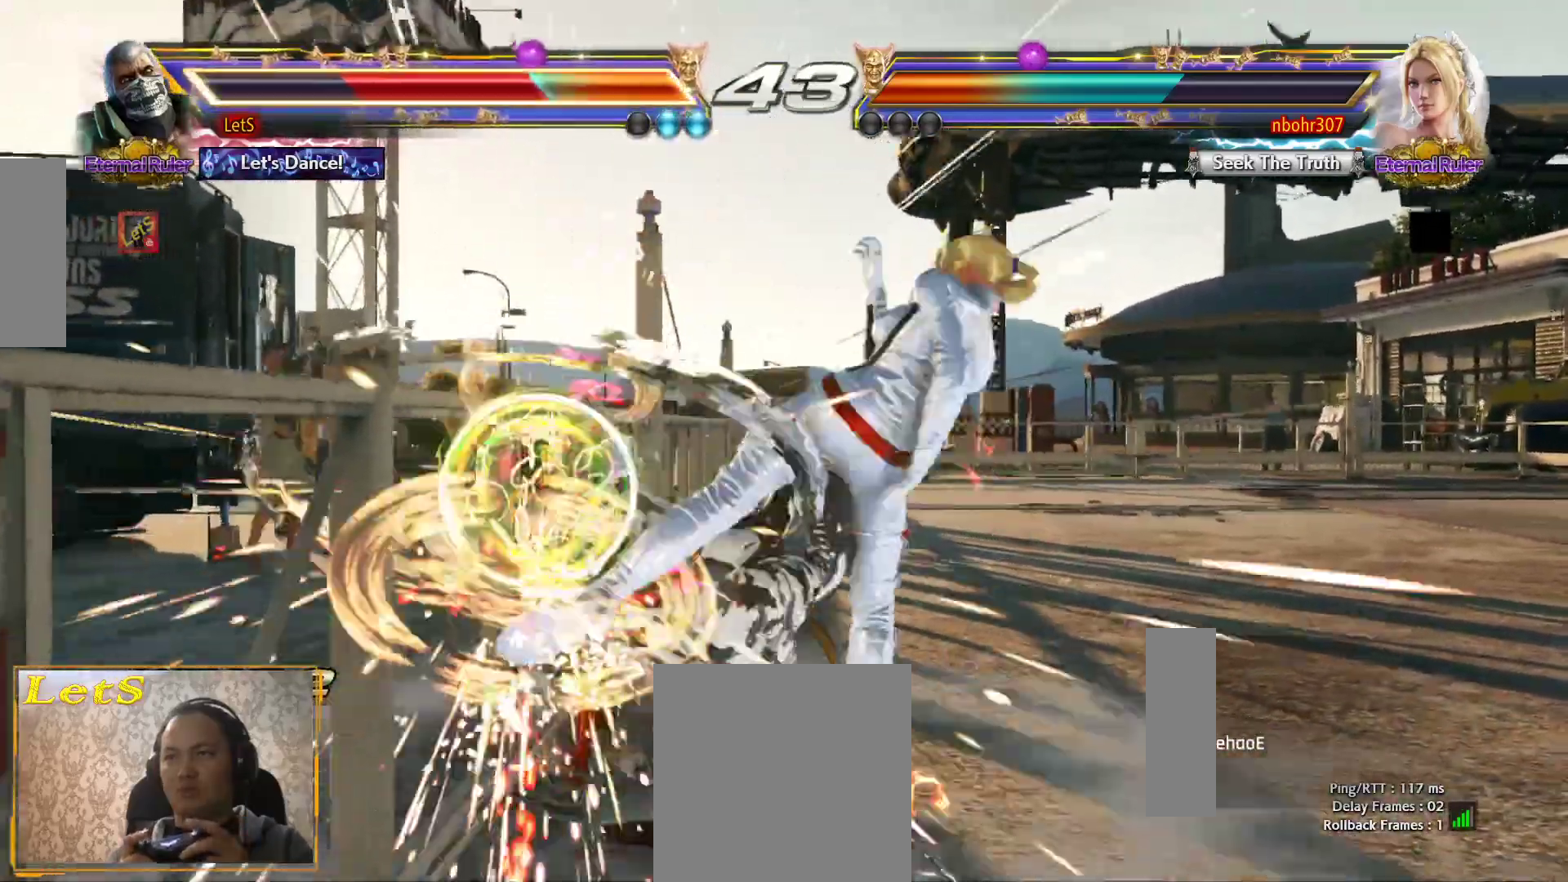
{"buttons": ["DPAD_LEFT"], "left_stick": "center", "right_stick": "center", "events": [[333, "DPAD_LEFT", "up"], [500, "DPAD_LEFT", "down"]]}
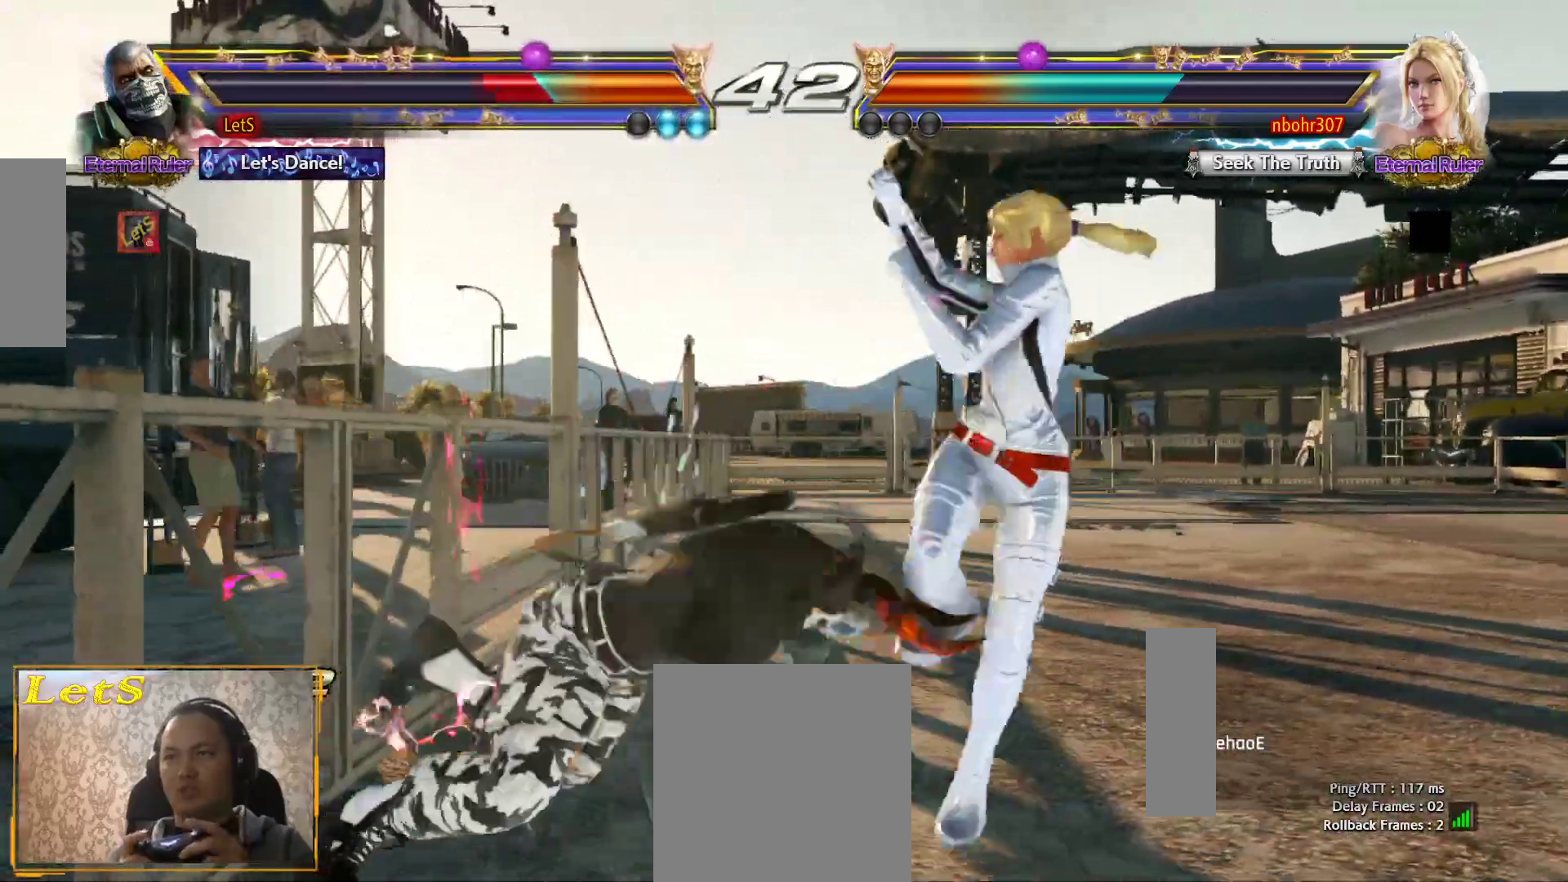
{"buttons": [], "left_stick": "center", "right_stick": "center", "events": [[67, "DPAD_LEFT", "up"], [100, "DPAD_LEFT", "down"], [467, "DPAD_LEFT", "up"]]}
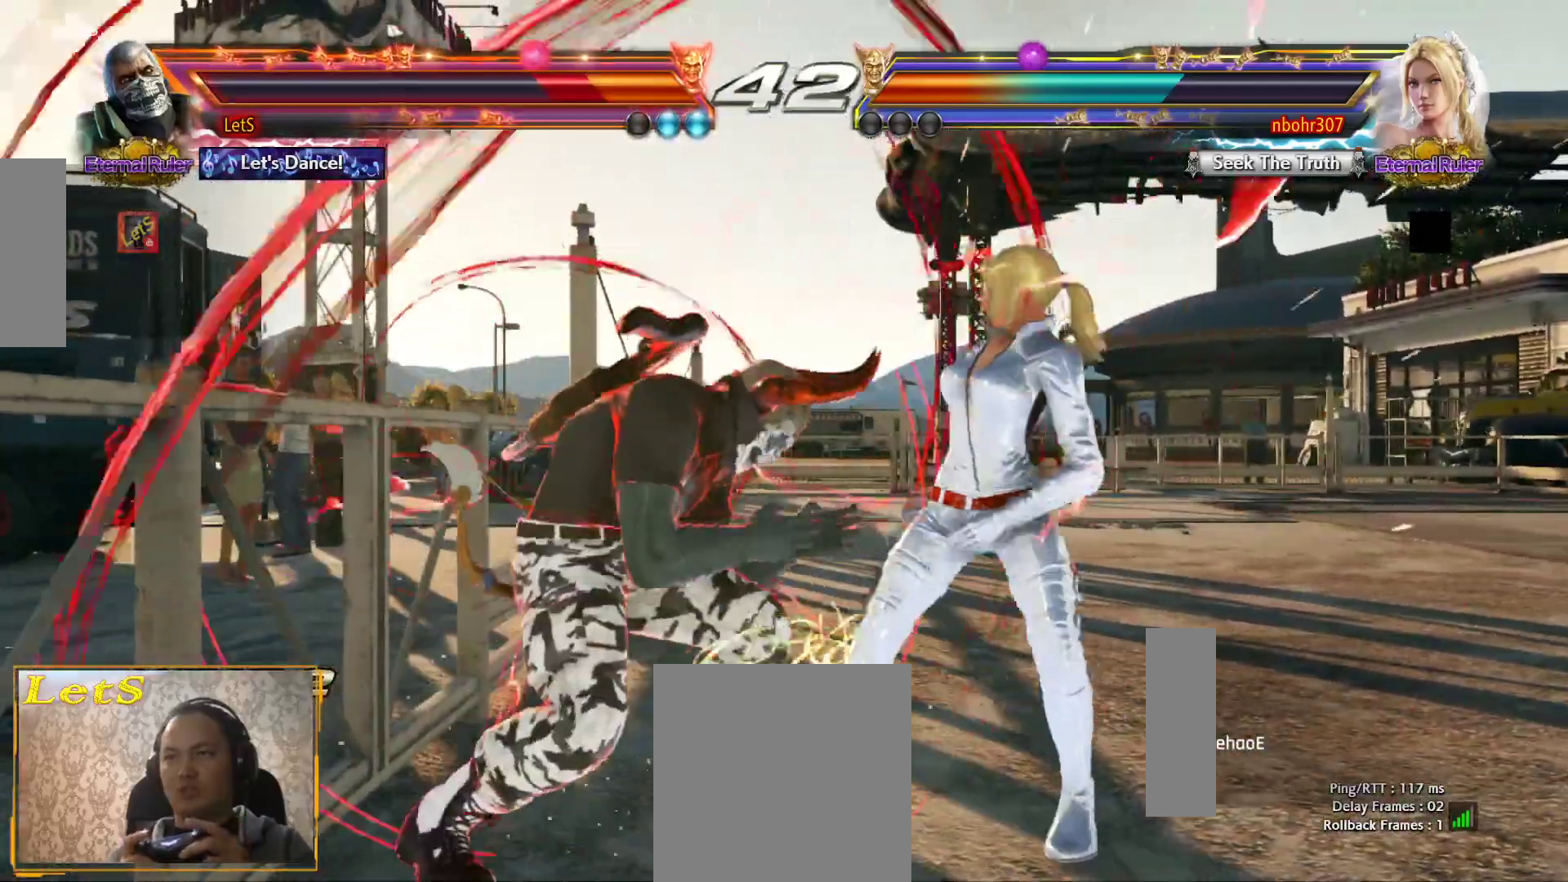
{"buttons": ["SQUARE", "DPAD_LEFT"], "left_stick": "center", "right_stick": "center", "events": [[167, "DPAD_LEFT", "down"], [467, "SQUARE", "down"]]}
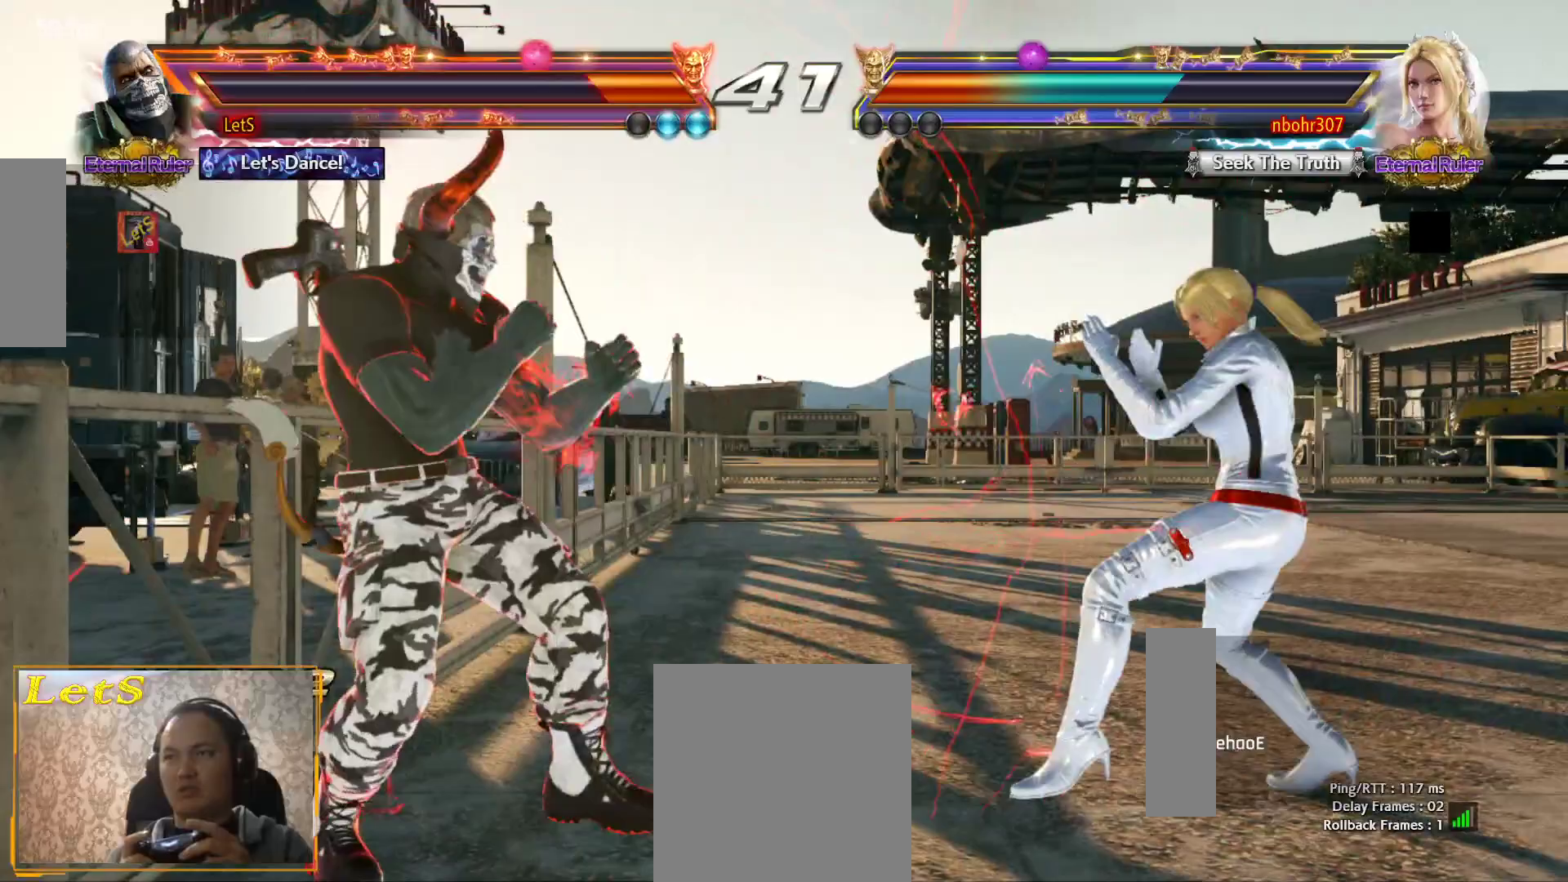
{"buttons": [], "left_stick": "center", "right_stick": "center", "events": [[100, "SQUARE", "up"], [267, "DPAD_LEFT", "up"]]}
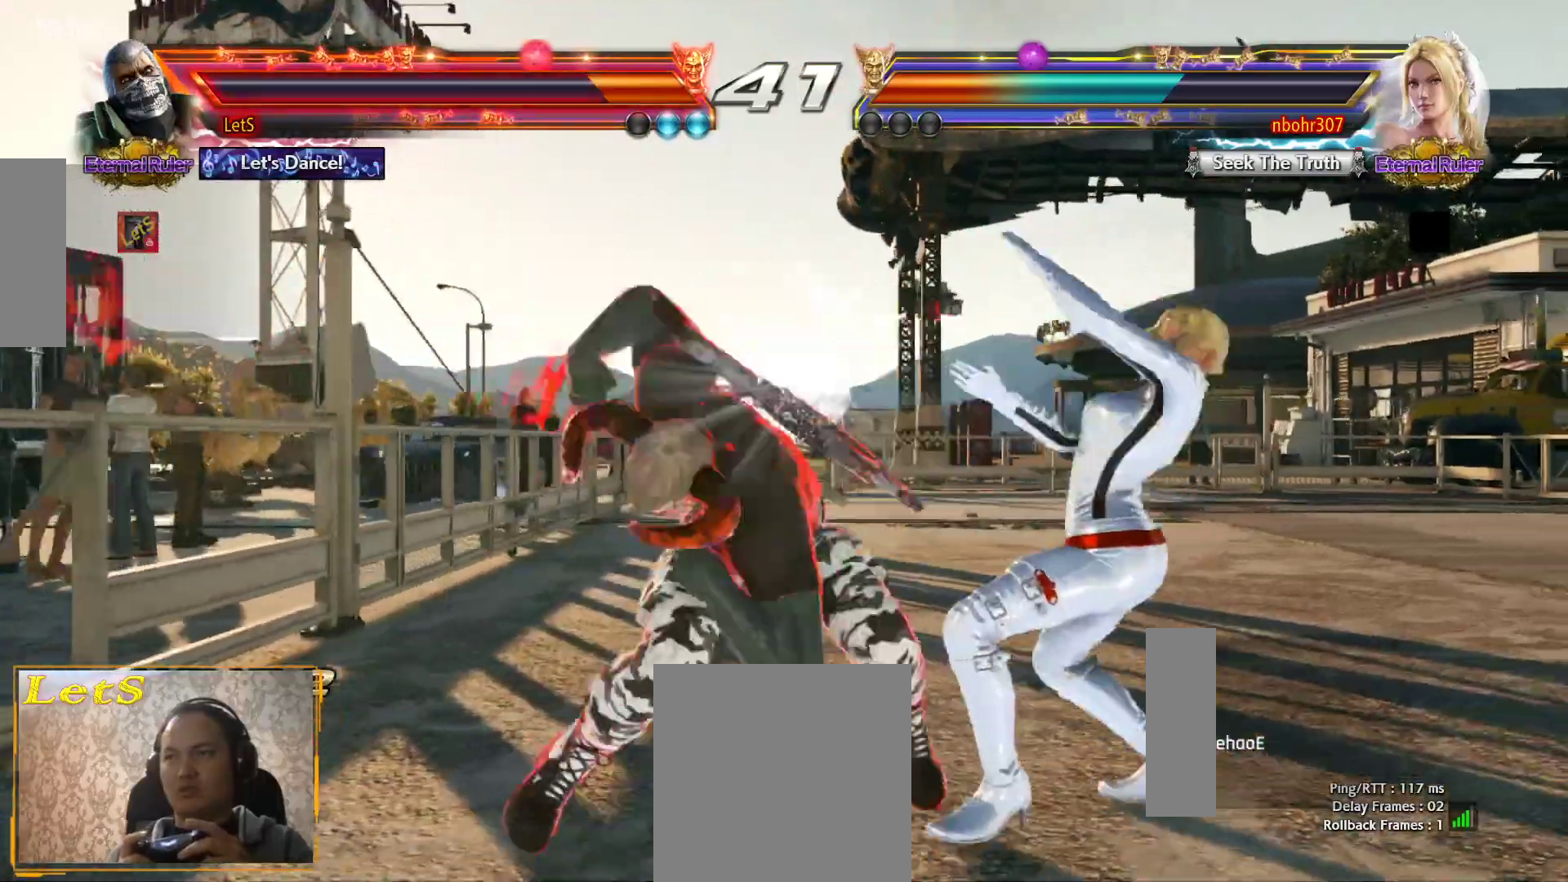
{"buttons": [], "left_stick": "center", "right_stick": "center", "events": []}
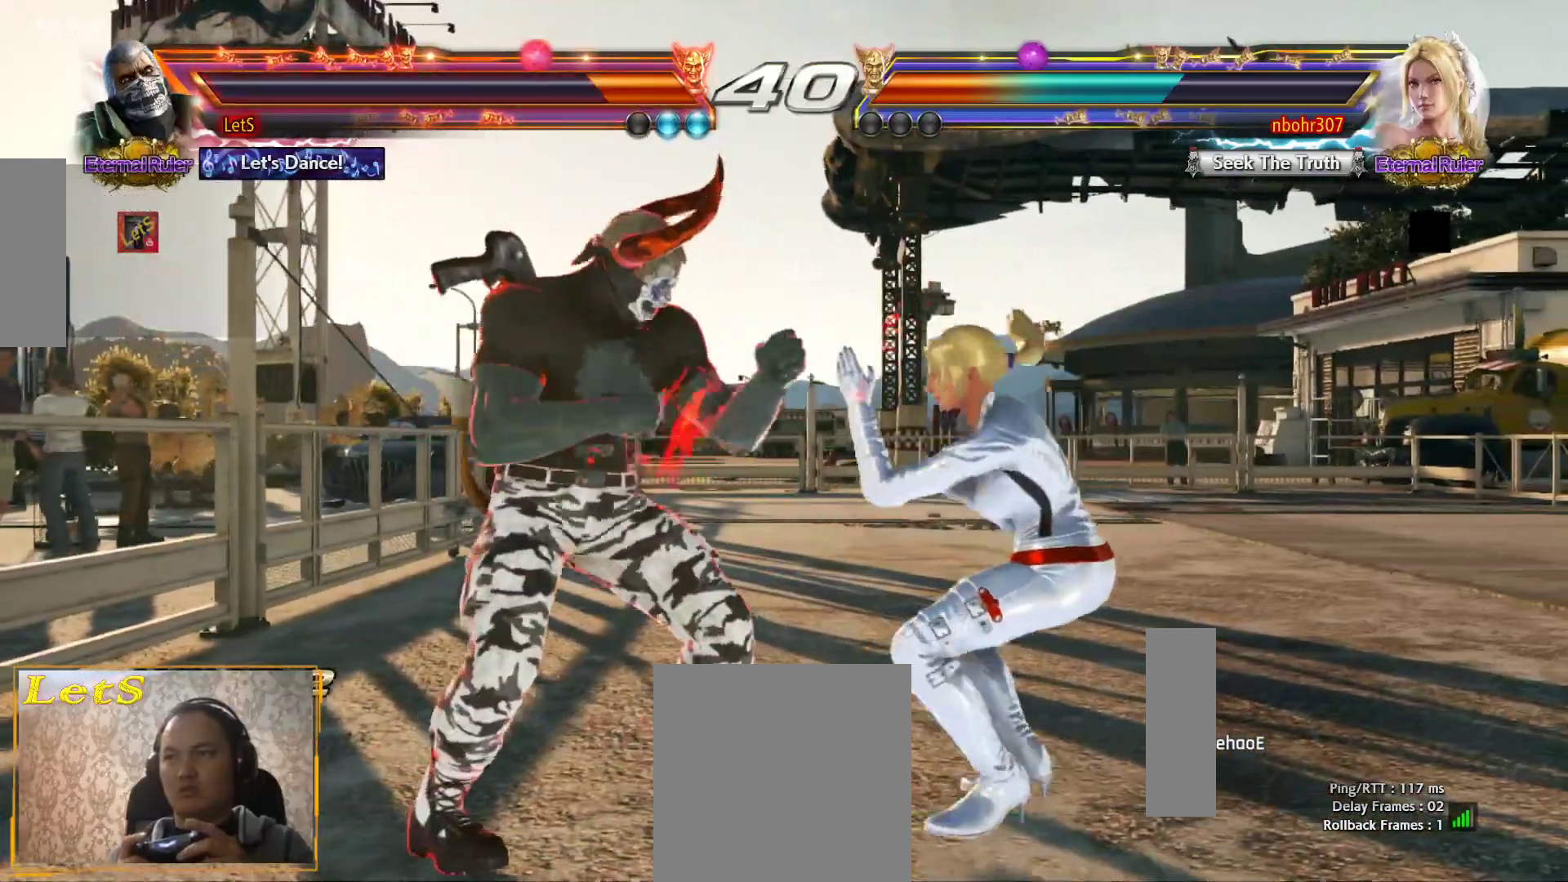
{"buttons": ["DPAD_LEFT"], "left_stick": "center", "right_stick": "center", "events": [[167, "DPAD_LEFT", "down"], [267, "R2", "down"], [400, "R2", "up"]]}
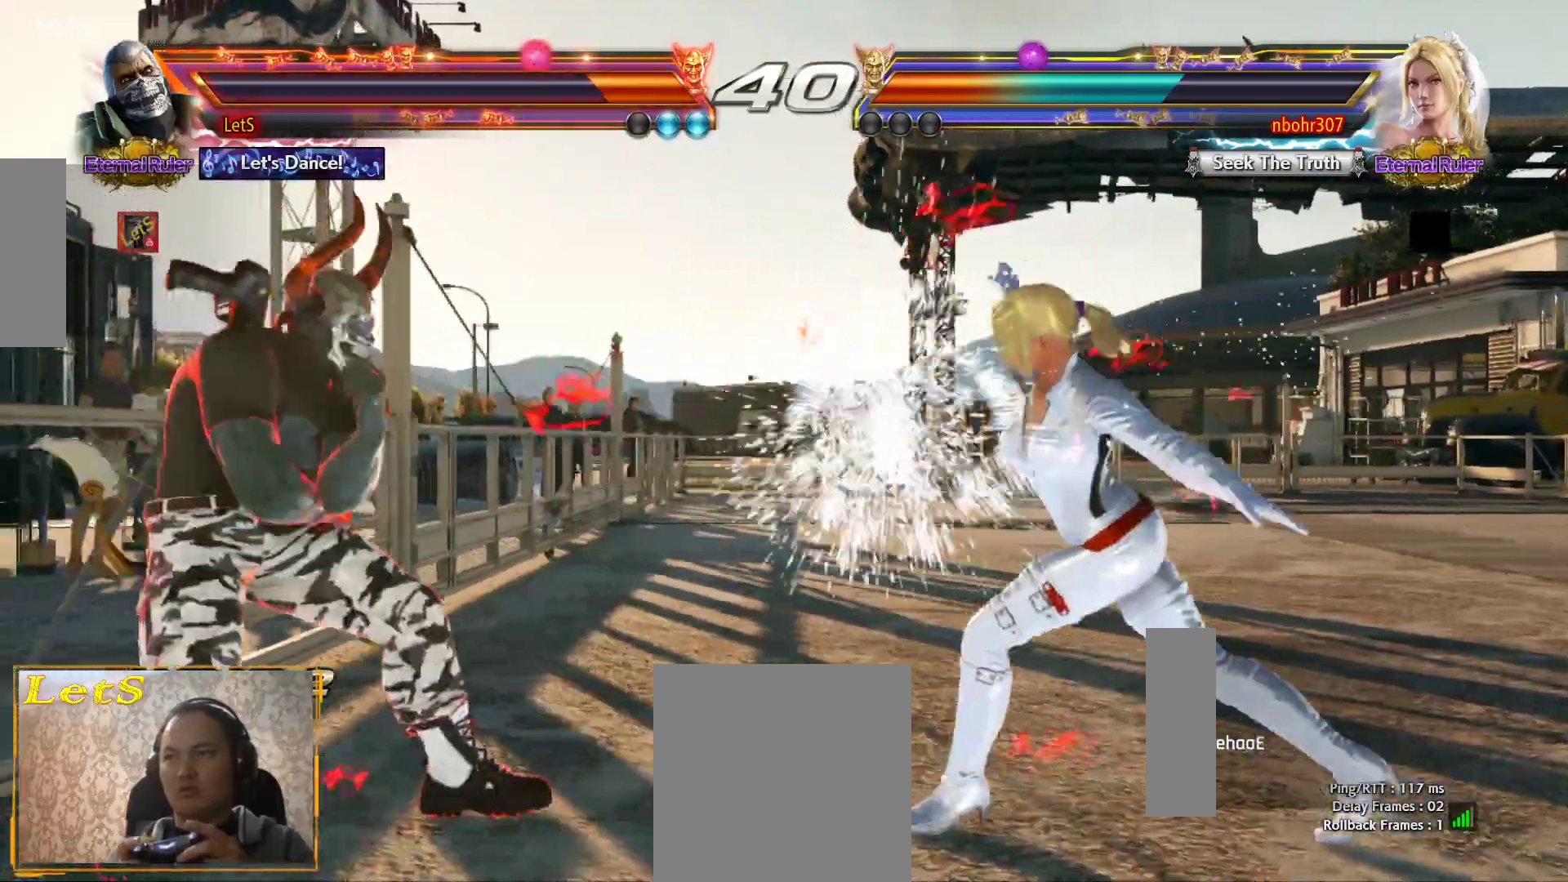
{"buttons": [], "left_stick": "center", "right_stick": "center", "events": [[233, "R2", "down"], [367, "R2", "up"], [433, "DPAD_LEFT", "up"]]}
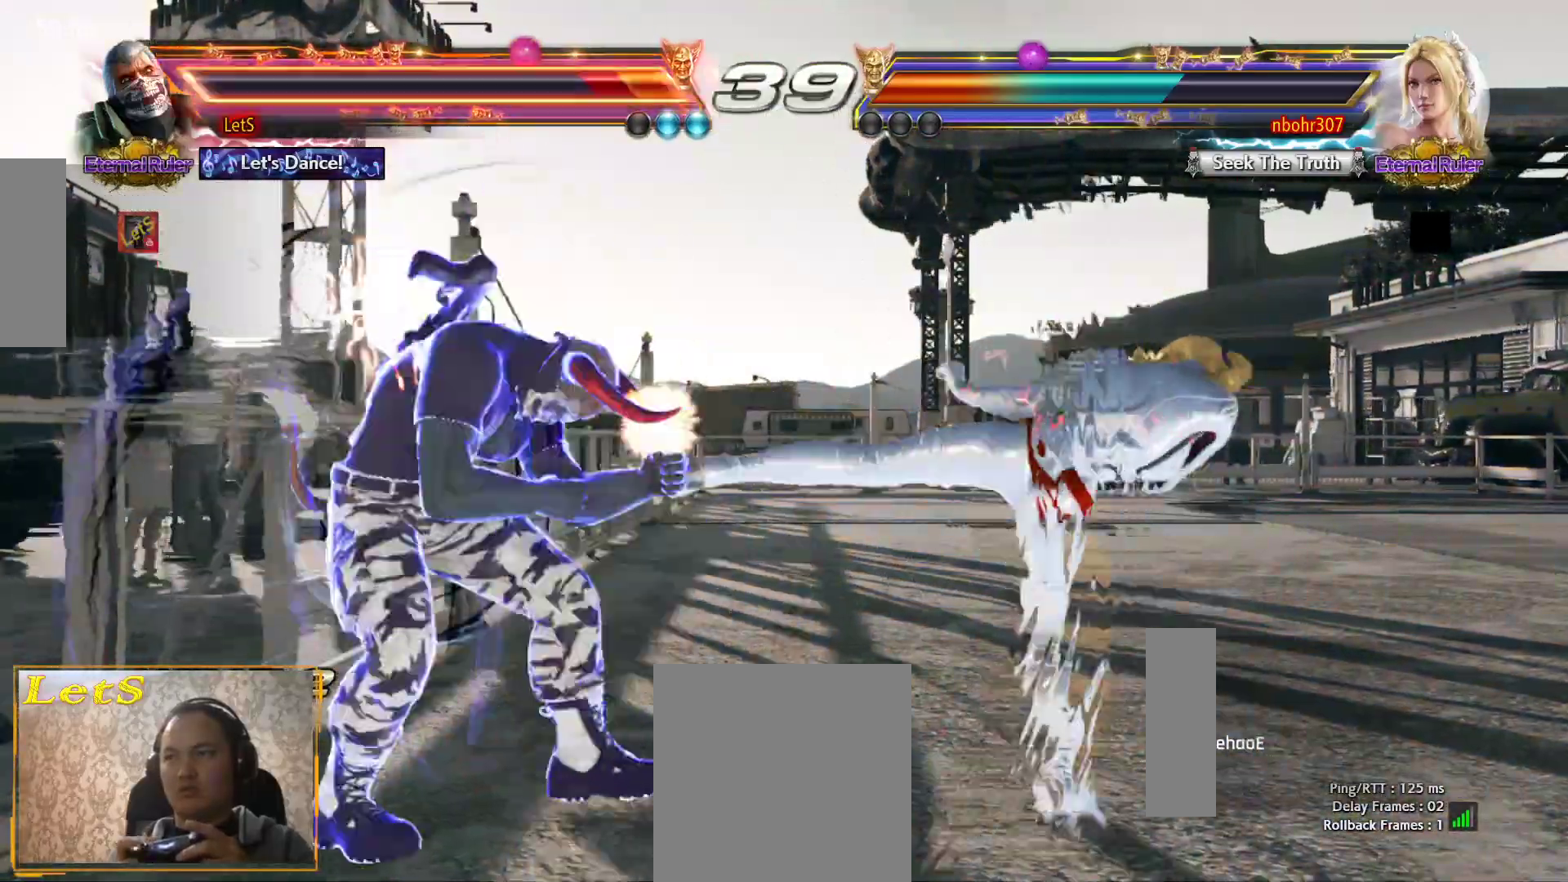
{"buttons": ["DPAD_LEFT"], "left_stick": "center", "right_stick": "center", "events": [[367, "DPAD_LEFT", "down"]]}
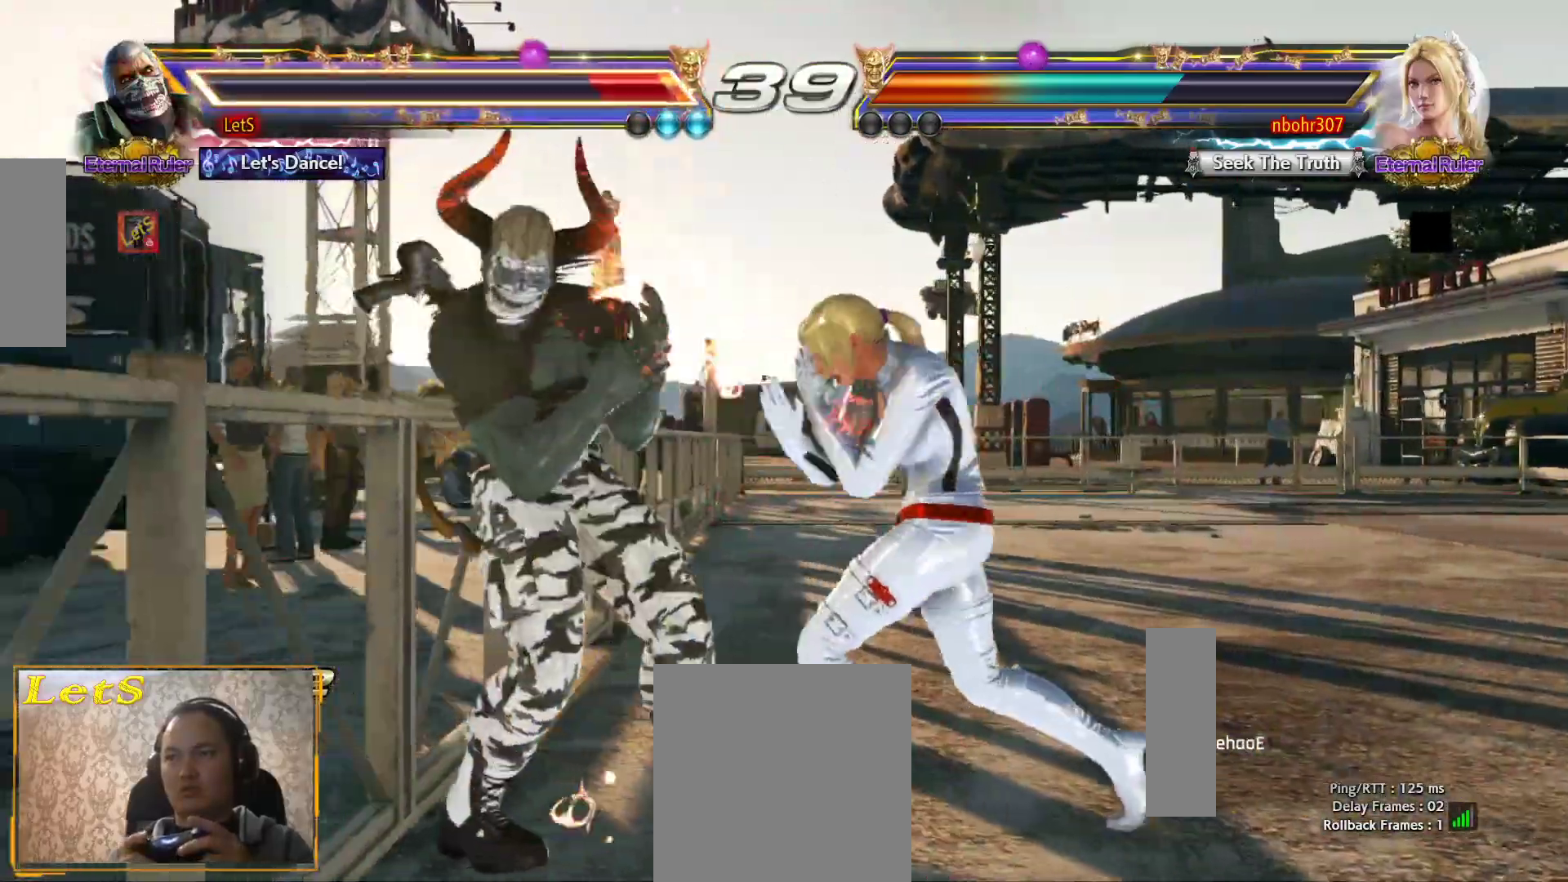
{"buttons": ["DPAD_DOWN", "DPAD_RIGHT"], "left_stick": "center", "right_stick": "center", "events": [[400, "DPAD_DOWN", "down"], [433, "DPAD_LEFT", "up"], [467, "DPAD_RIGHT", "down"]]}
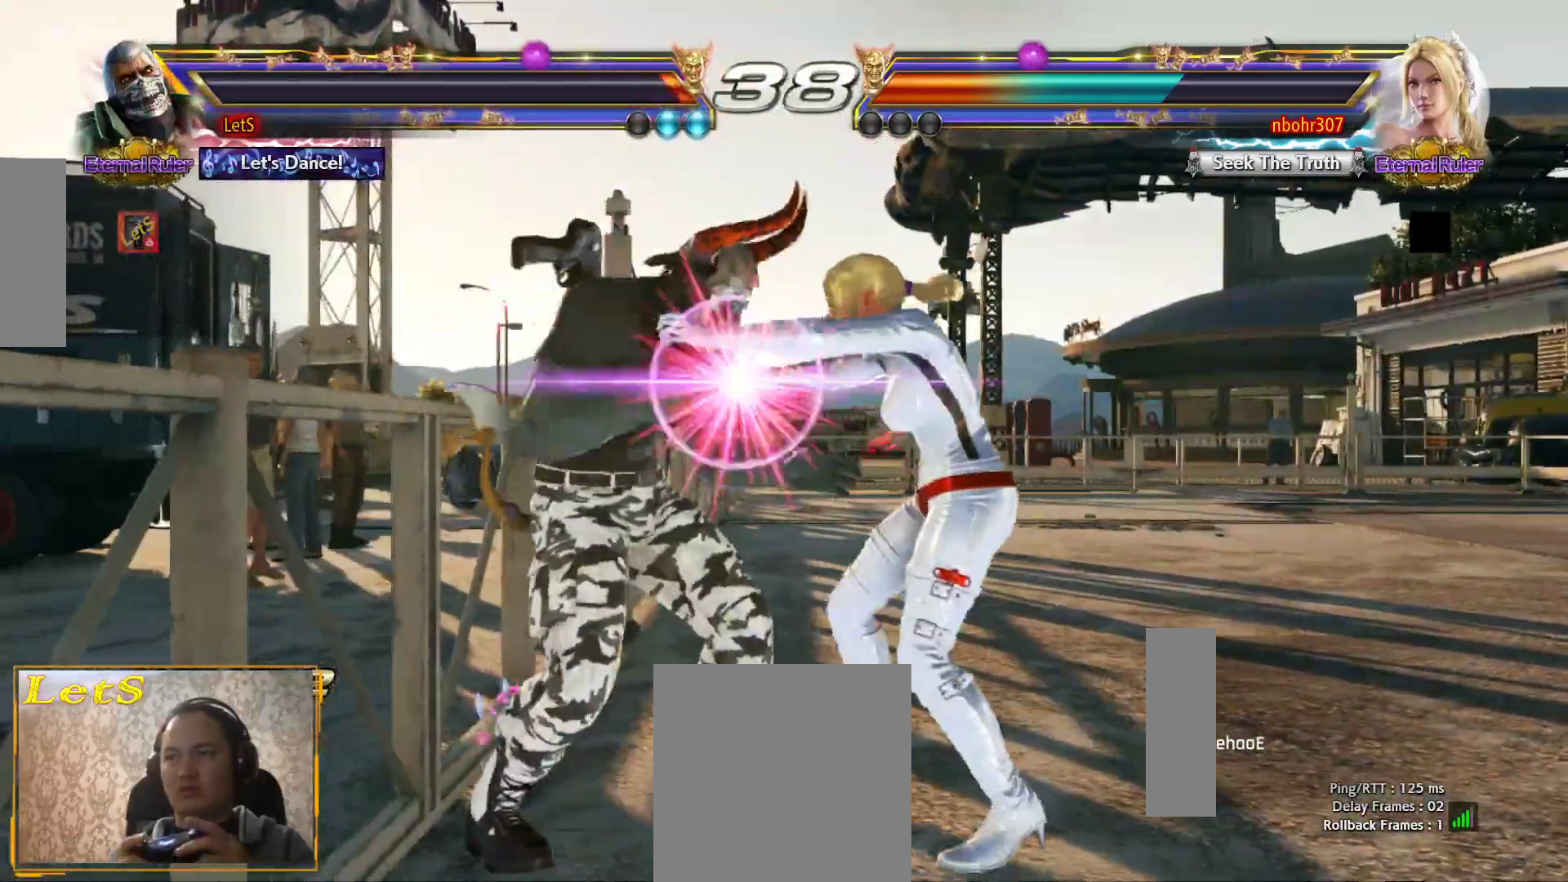
{"buttons": [], "left_stick": "center", "right_stick": "center", "events": [[100, "SQUARE", "down"], [133, "R2", "down"], [167, "DPAD_DOWN", "up"], [167, "DPAD_RIGHT", "up"], [200, "SQUARE", "up"], [333, "R2", "up"]]}
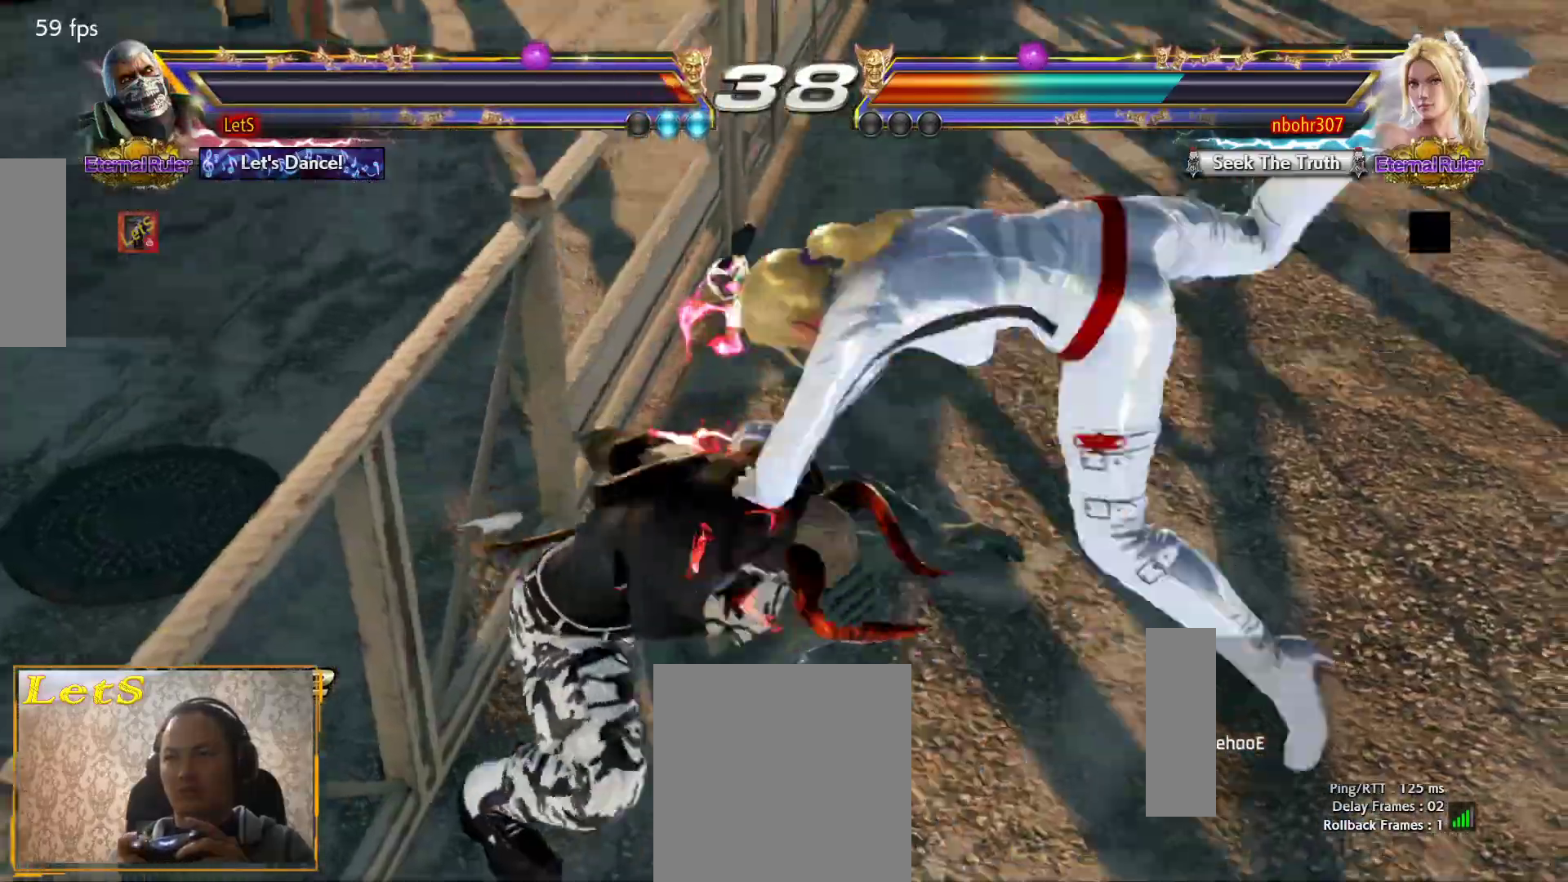
{"buttons": ["SQUARE"], "left_stick": "center", "right_stick": "center", "events": [[333, "SQUARE", "down"], [433, "SQUARE", "up"], [500, "SQUARE", "down"]]}
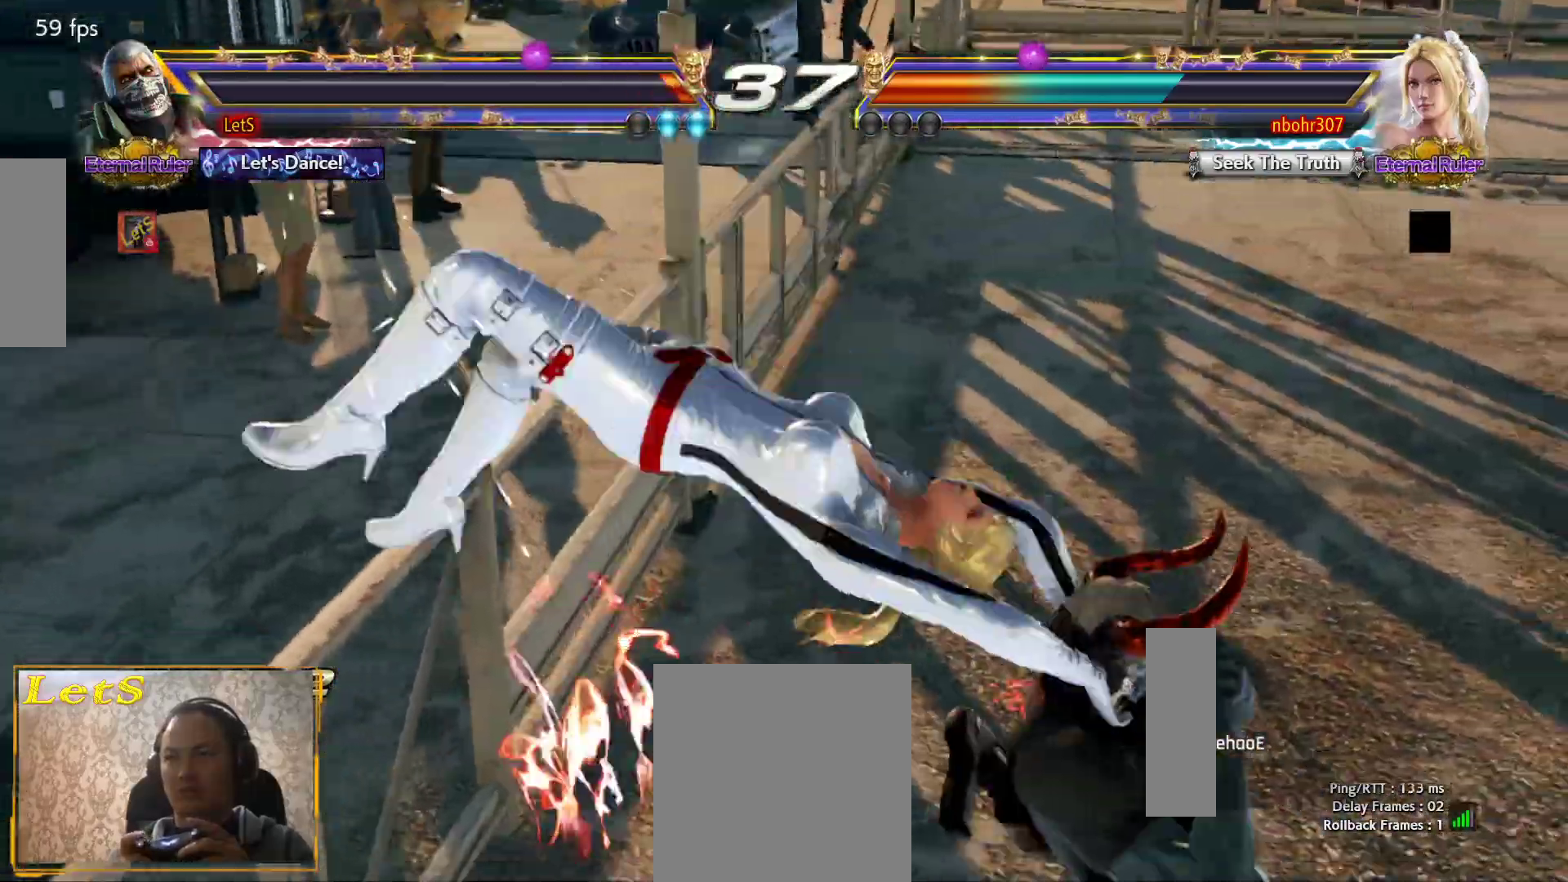
{"buttons": [], "left_stick": "center", "right_stick": "center", "events": [[100, "SQUARE", "up"], [167, "SQUARE", "down"], [267, "SQUARE", "up"]]}
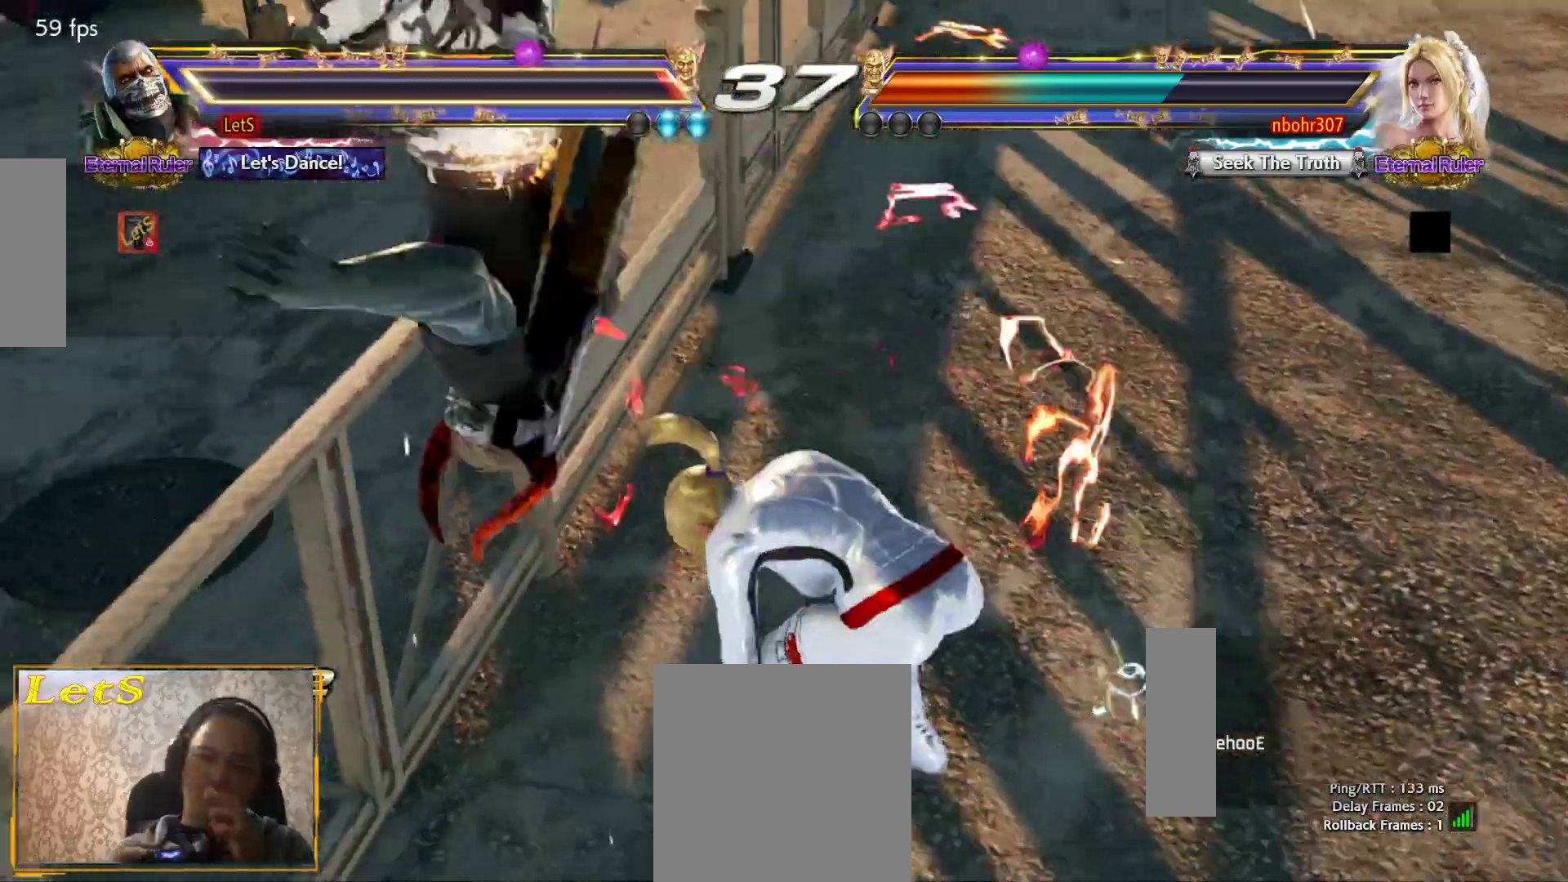
{"buttons": [], "left_stick": "center", "right_stick": "center", "events": [[100, "R2", "down"], [300, "R2", "up"]]}
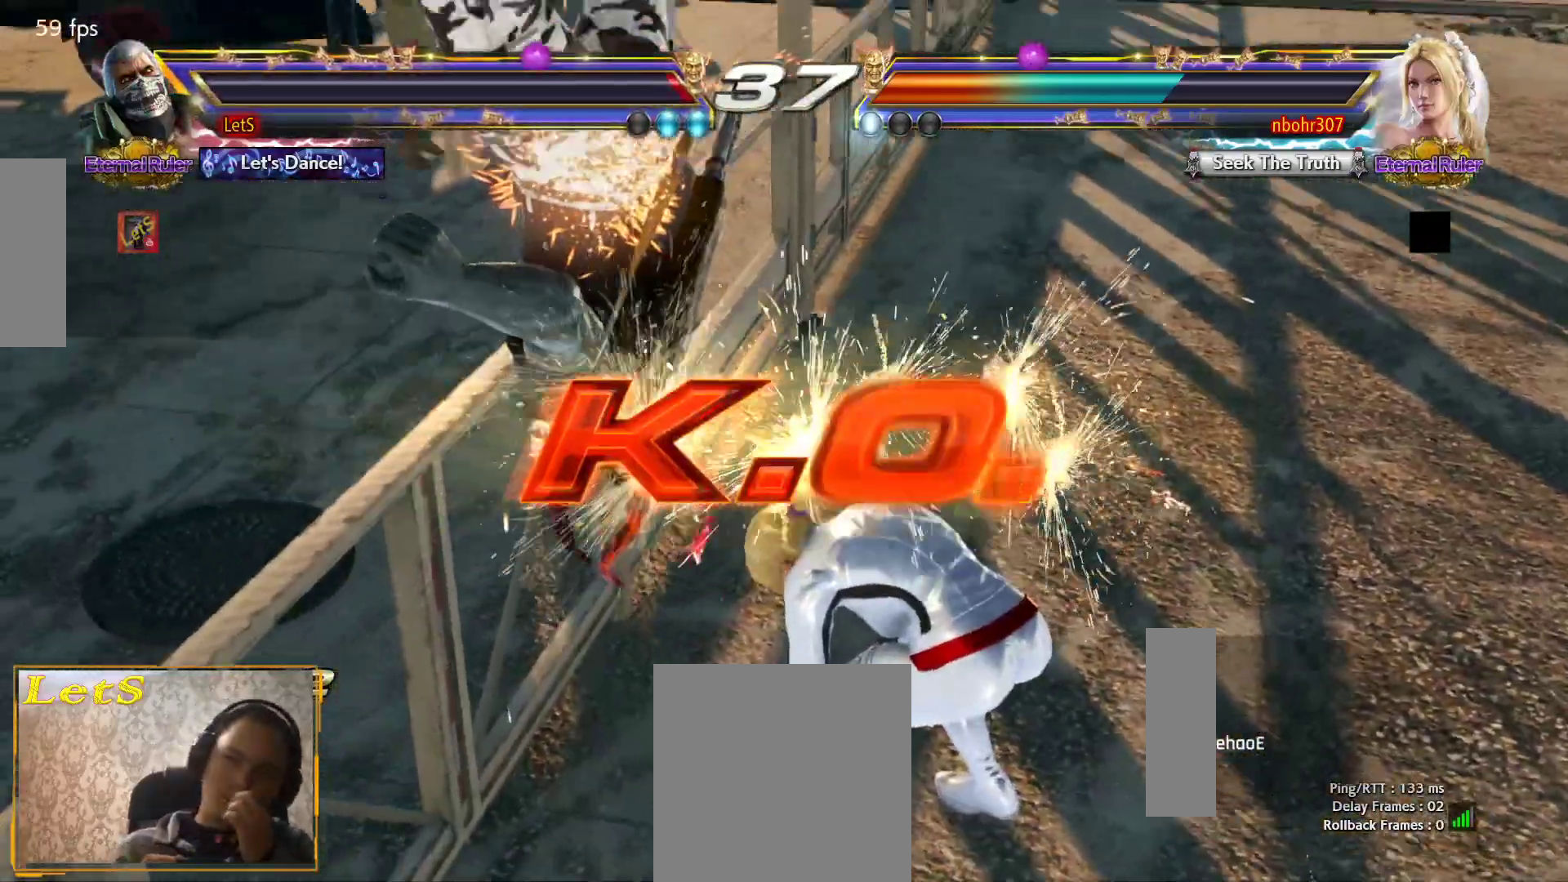
{"buttons": [], "left_stick": "center", "right_stick": "center", "events": [[433, "START", "down"], [500, "START", "up"]]}
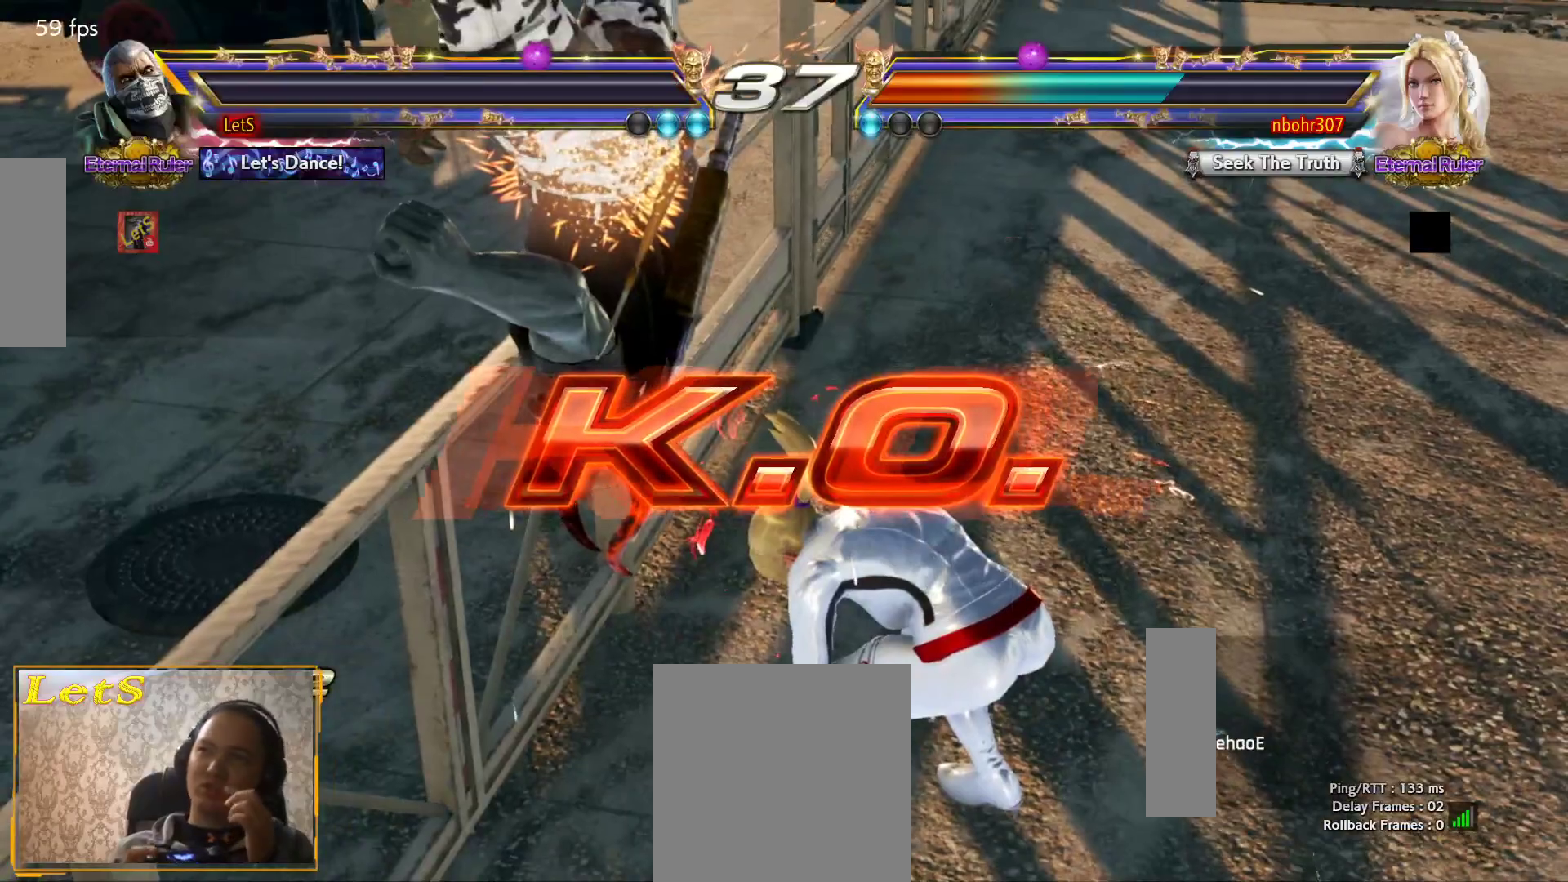
{"buttons": ["START"], "left_stick": "center", "right_stick": "center", "events": [[100, "START", "down"], [233, "START", "up"], [267, "START", "down"], [367, "START", "up"], [467, "START", "down"]]}
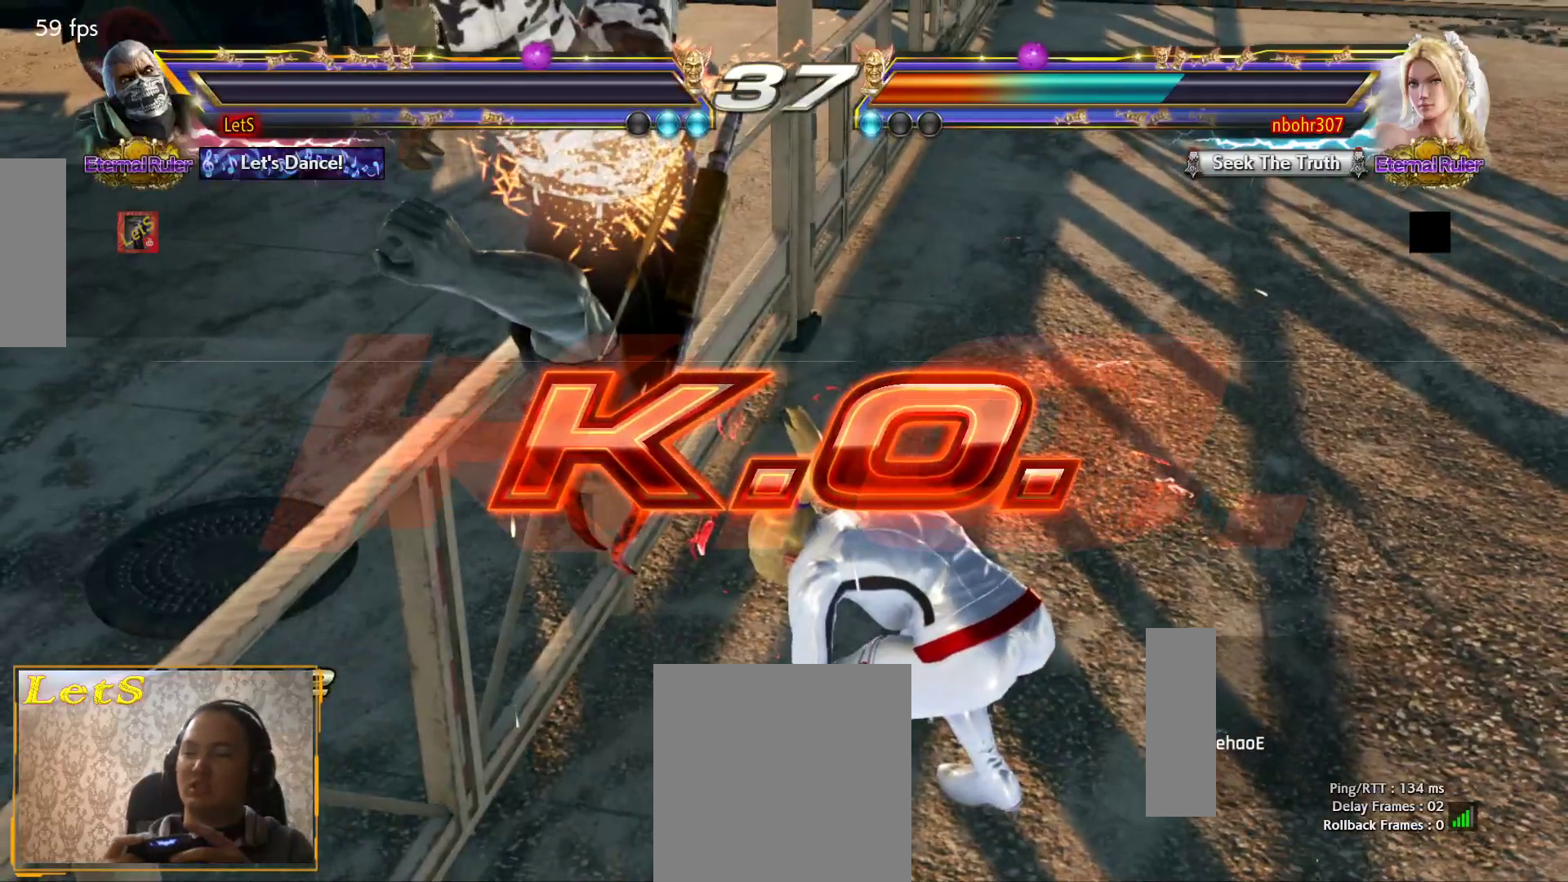
{"buttons": ["START"], "left_stick": "center", "right_stick": "center", "events": [[67, "START", "up"], [133, "START", "down"], [200, "START", "up"], [300, "START", "down"], [400, "START", "up"], [500, "START", "down"]]}
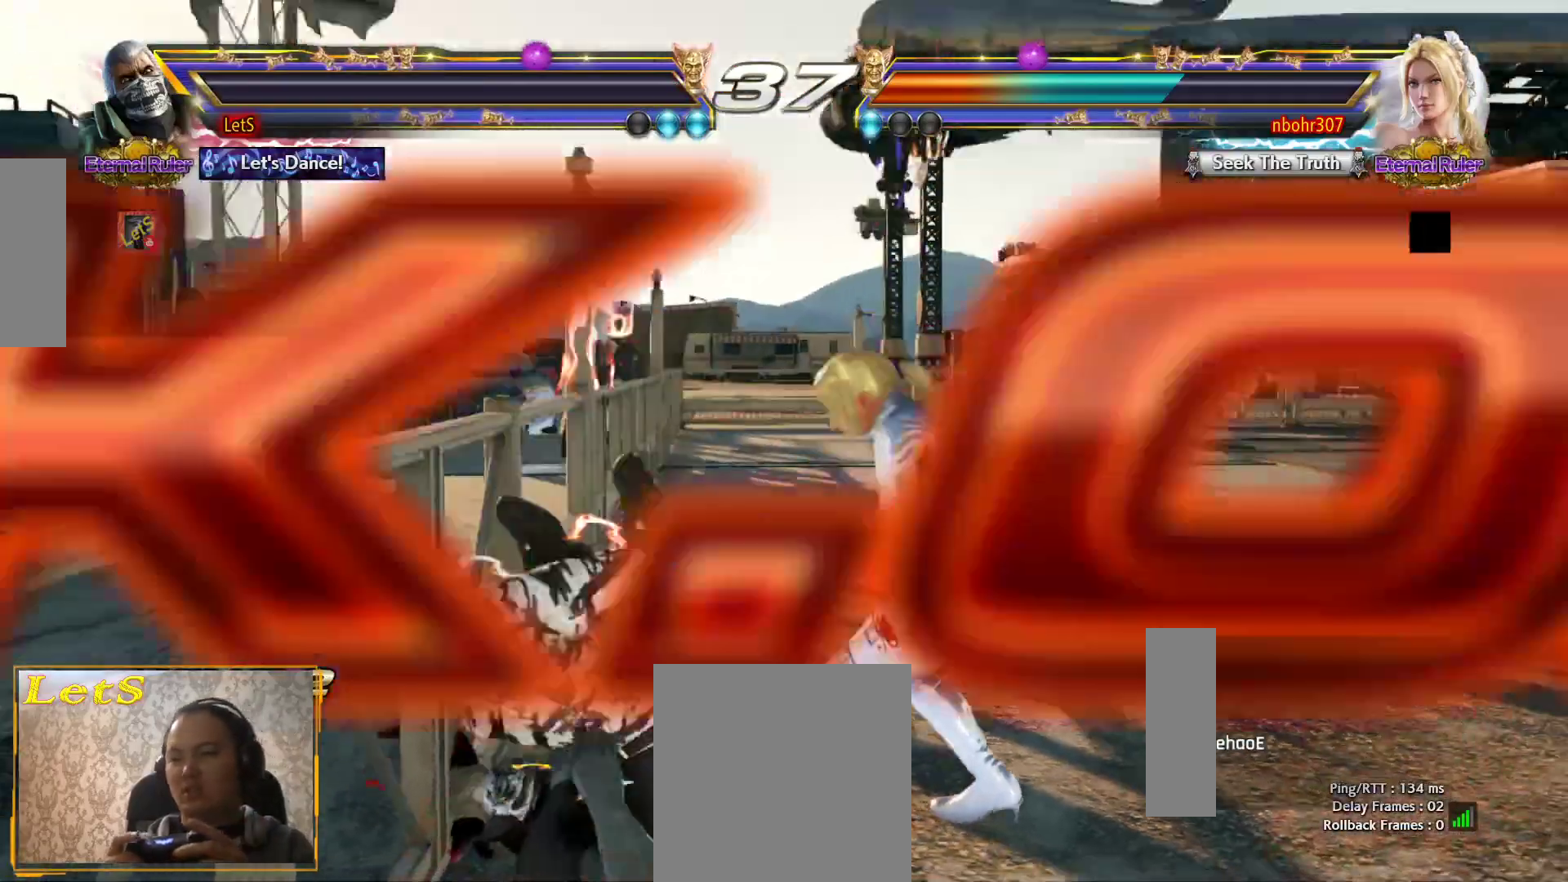
{"buttons": ["START"], "left_stick": "center", "right_stick": "center", "events": [[67, "DPAD_DOWN", "down"], [100, "DPAD_RIGHT", "down"], [133, "DPAD_DOWN", "up"], [133, "START", "up"], [200, "START", "down"], [267, "DPAD_RIGHT", "up"], [300, "DPAD_LEFT", "down"], [300, "START", "up"], [367, "START", "down"], [433, "DPAD_LEFT", "up"]]}
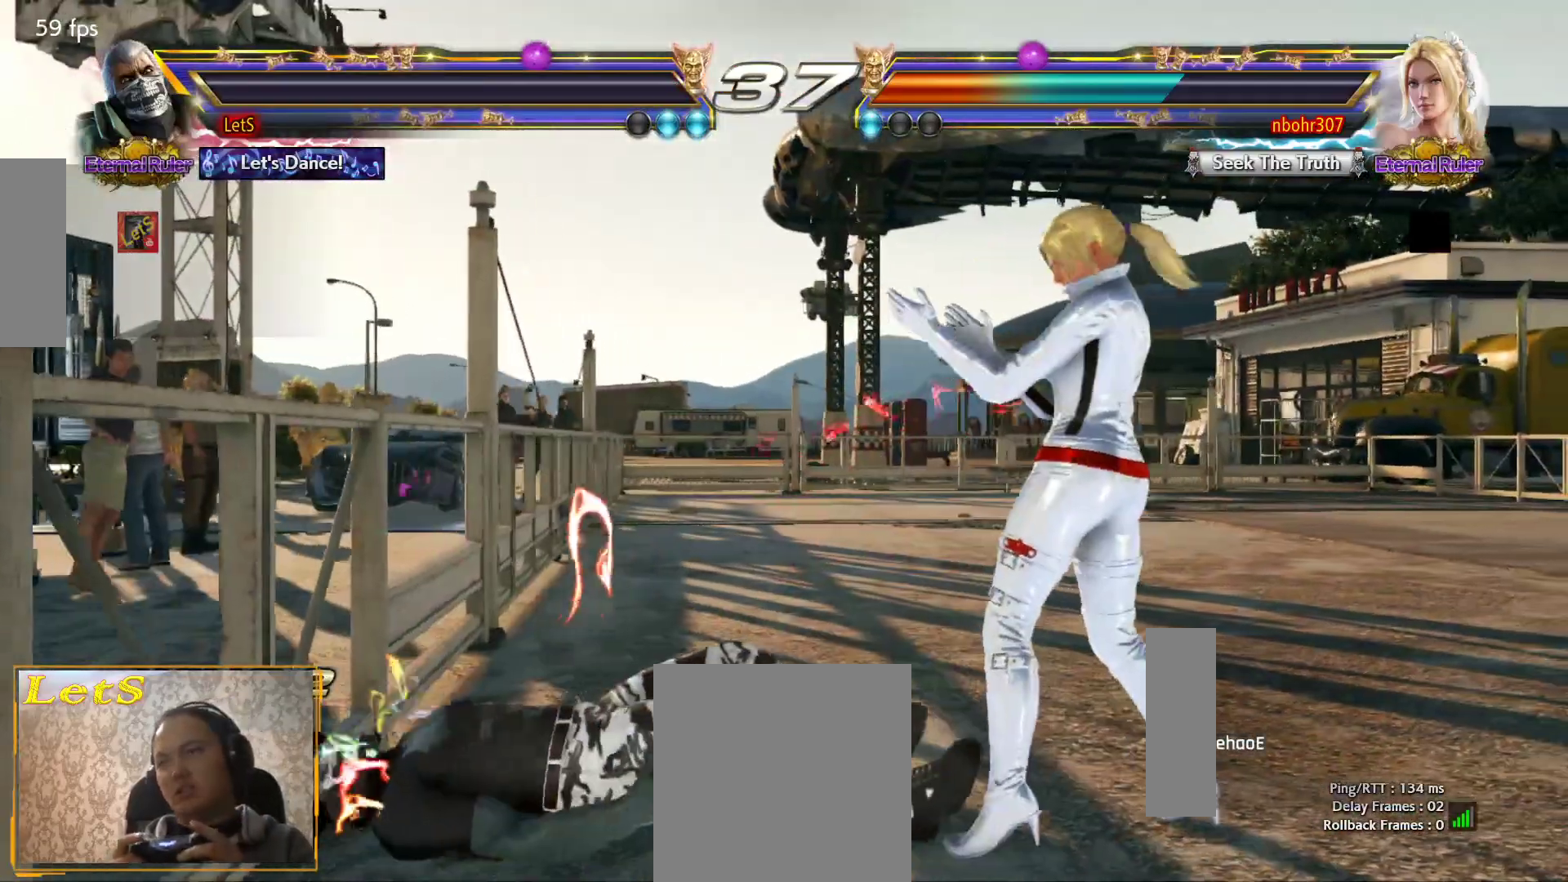
{"buttons": ["START"], "left_stick": "center", "right_stick": "center", "events": [[167, "DPAD_DOWN", "down"], [167, "START", "up"], [200, "DPAD_DOWN", "up"], [200, "DPAD_RIGHT", "down"], [233, "START", "down"], [333, "DPAD_RIGHT", "up"], [333, "START", "up"], [433, "START", "down"]]}
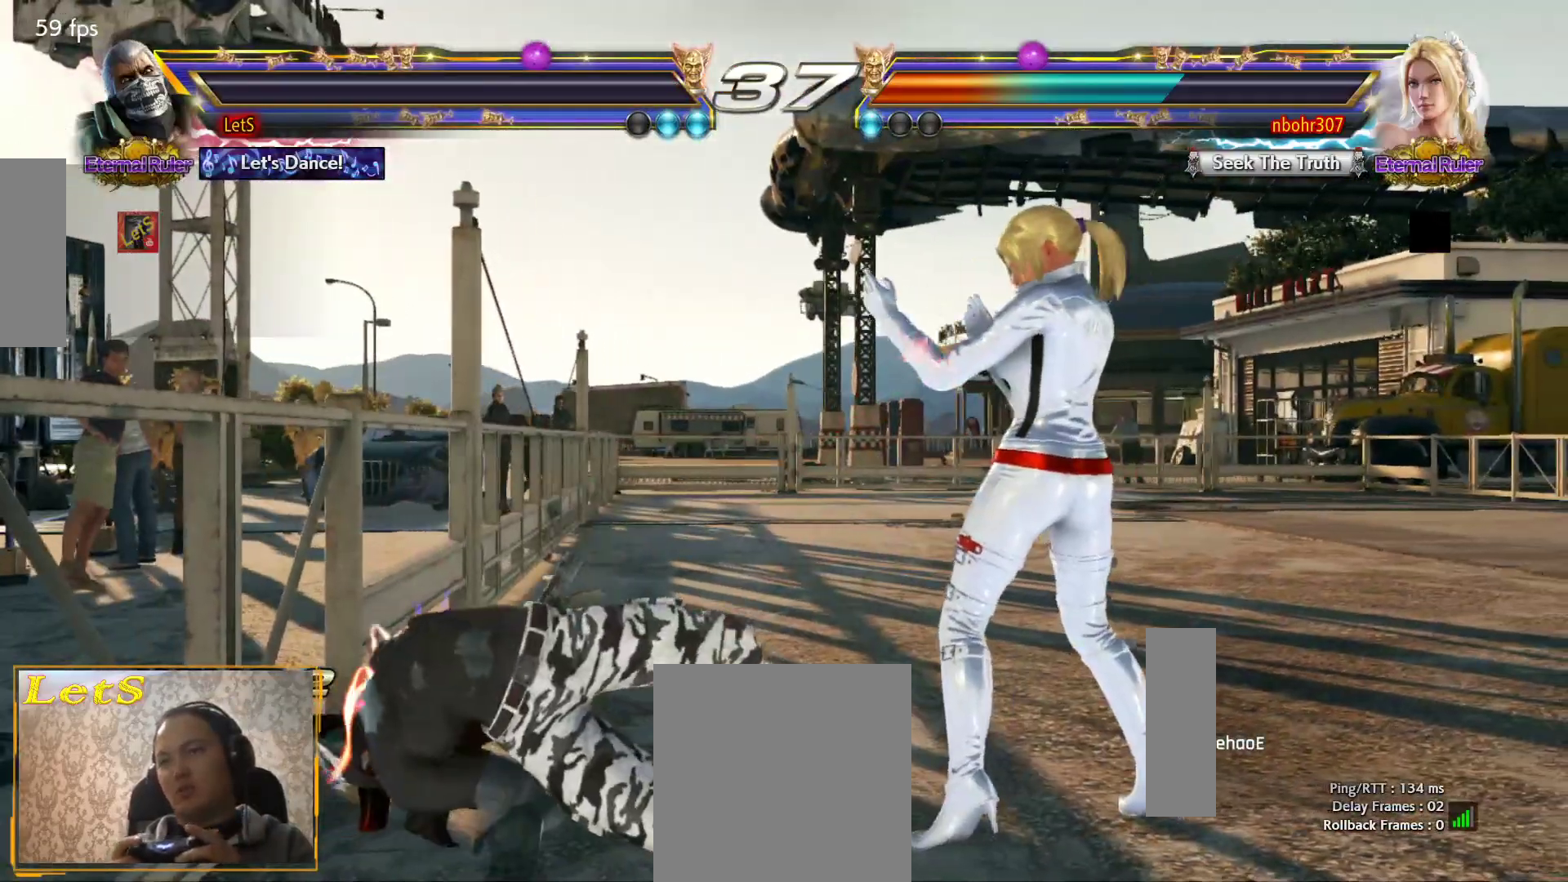
{"buttons": [], "left_stick": "center", "right_stick": "center", "events": [[33, "START", "up"]]}
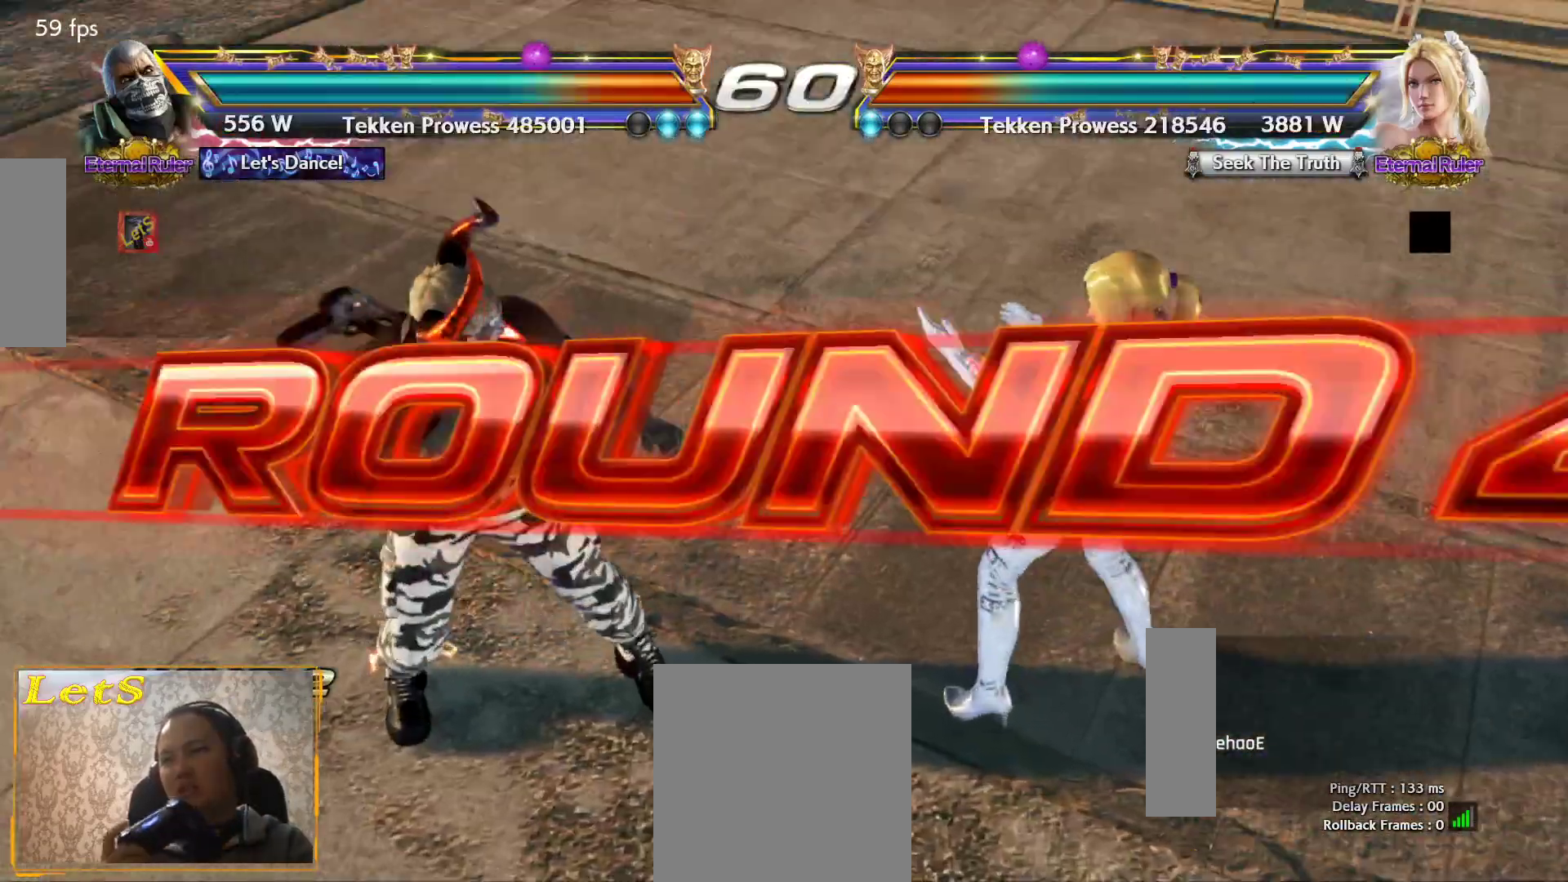
{"buttons": [], "left_stick": "center", "right_stick": "center", "events": []}
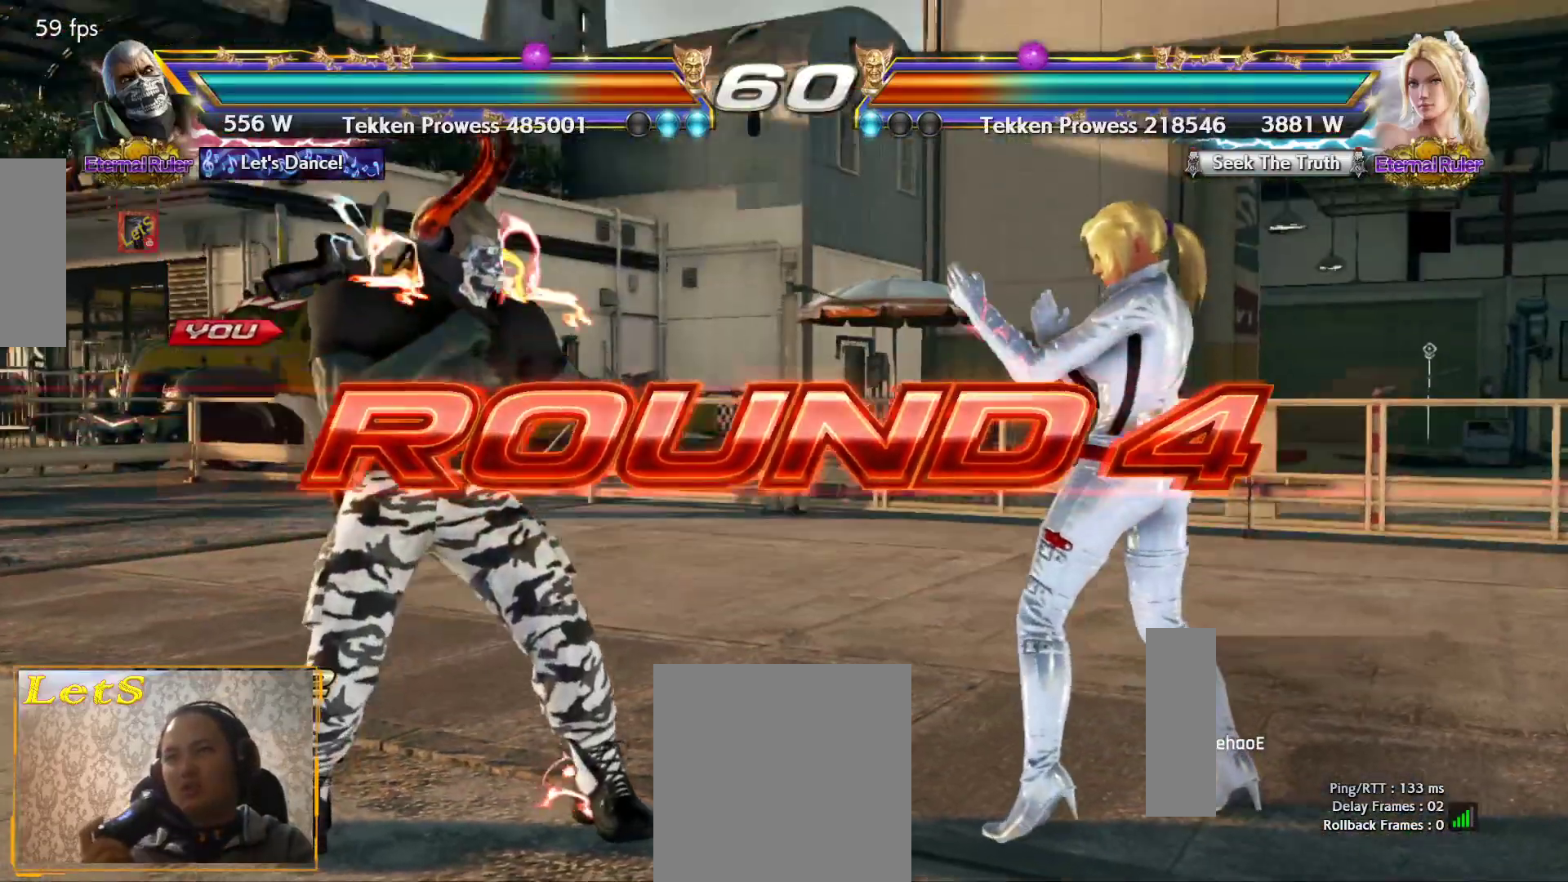
{"buttons": ["DPAD_UP", "DPAD_LEFT"], "left_stick": "center", "right_stick": "center", "events": [[267, "DPAD_DOWN", "down"], [300, "DPAD_RIGHT", "down"], [333, "DPAD_DOWN", "up"], [500, "DPAD_LEFT", "down"], [500, "DPAD_RIGHT", "up"], [500, "DPAD_UP", "down"]]}
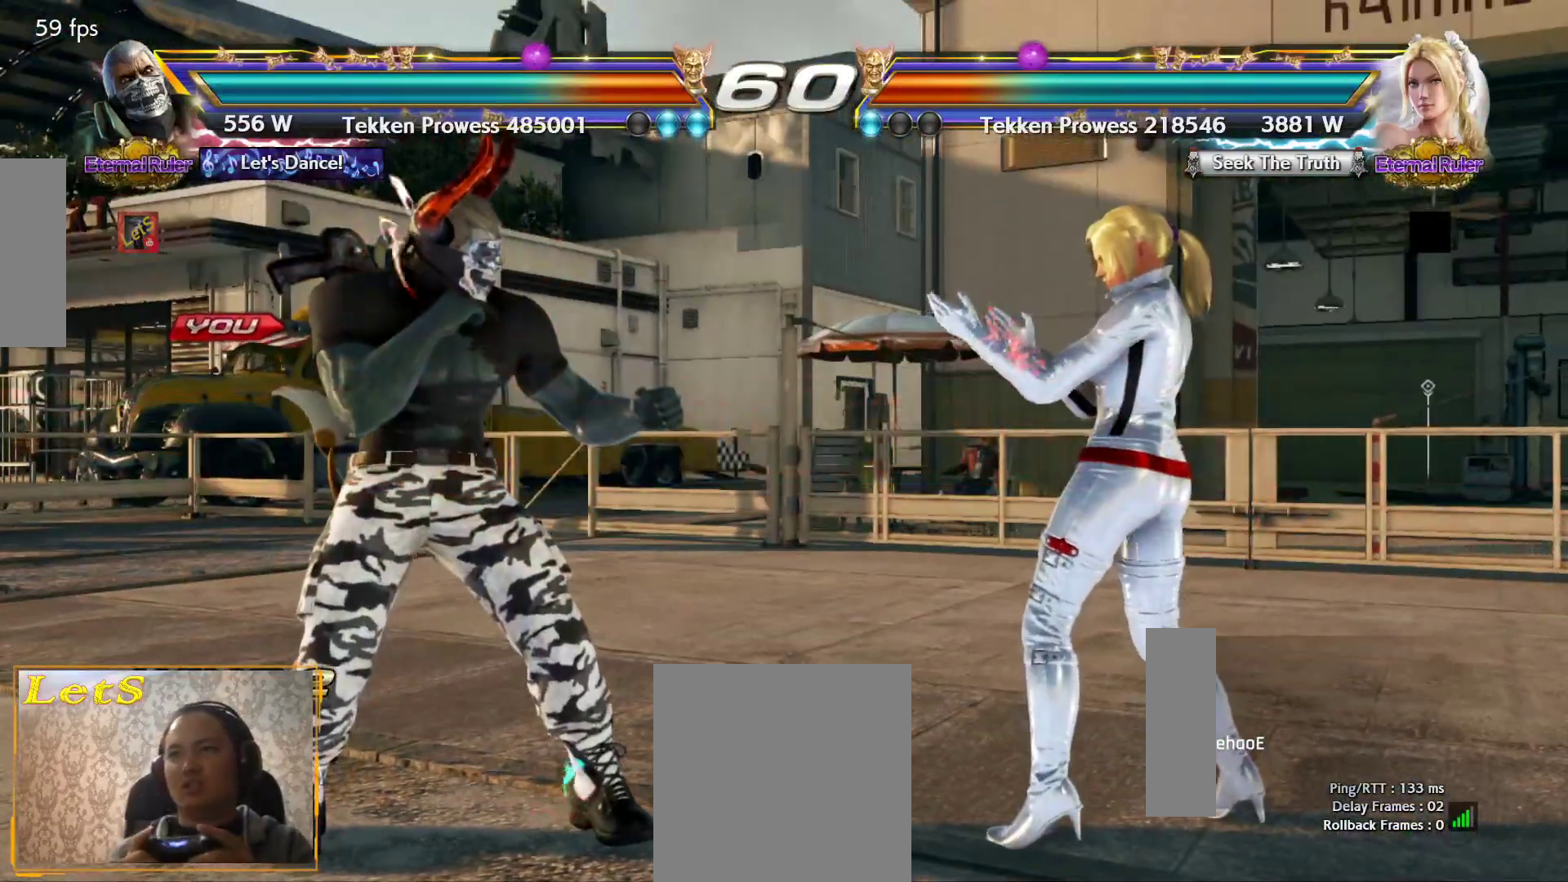
{"buttons": [], "left_stick": "center", "right_stick": "center", "events": [[33, "DPAD_UP", "up"], [200, "DPAD_LEFT", "up"], [267, "DPAD_DOWN", "down"], [300, "DPAD_DOWN", "up"], [300, "DPAD_RIGHT", "down"], [467, "DPAD_RIGHT", "up"]]}
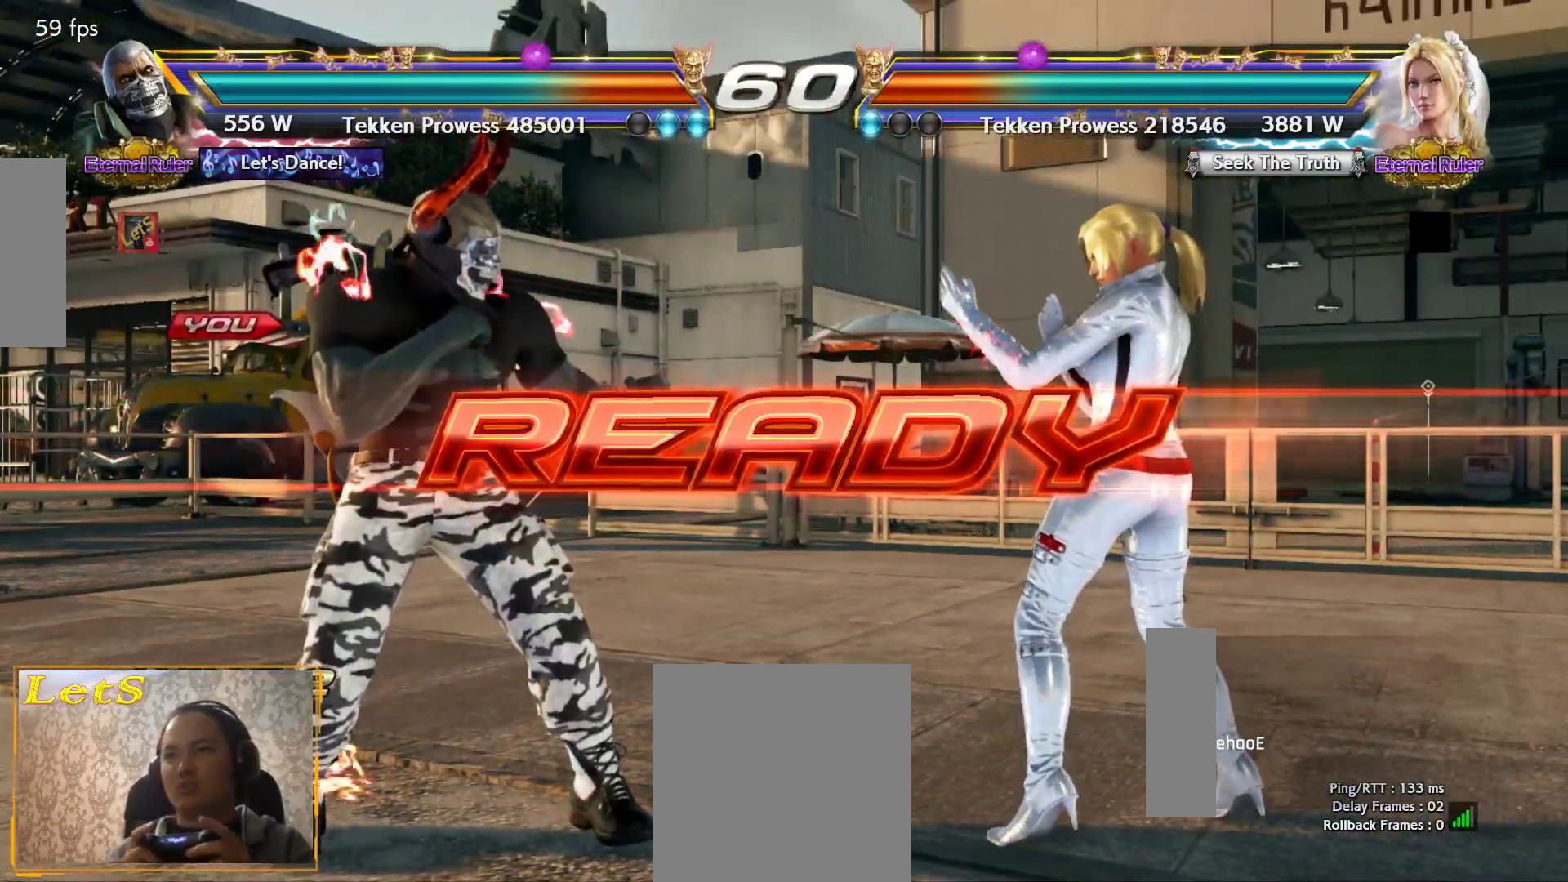
{"buttons": [], "left_stick": "center", "right_stick": "center", "events": []}
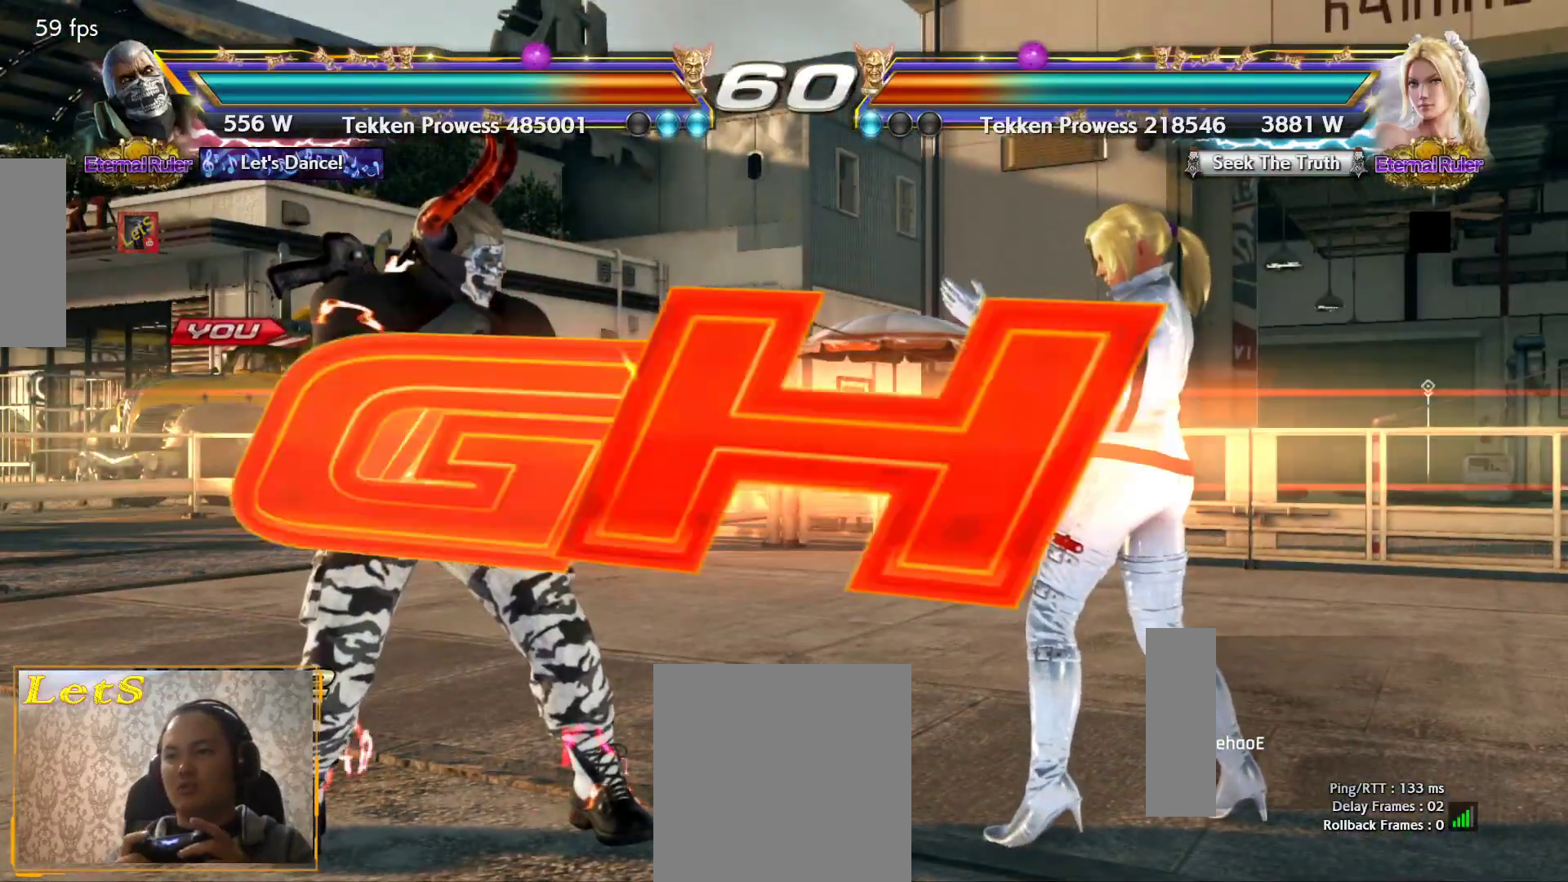
{"buttons": ["DPAD_DOWN", "DPAD_RIGHT"], "left_stick": "center", "right_stick": "center", "events": [[467, "DPAD_RIGHT", "down"], [500, "DPAD_DOWN", "down"]]}
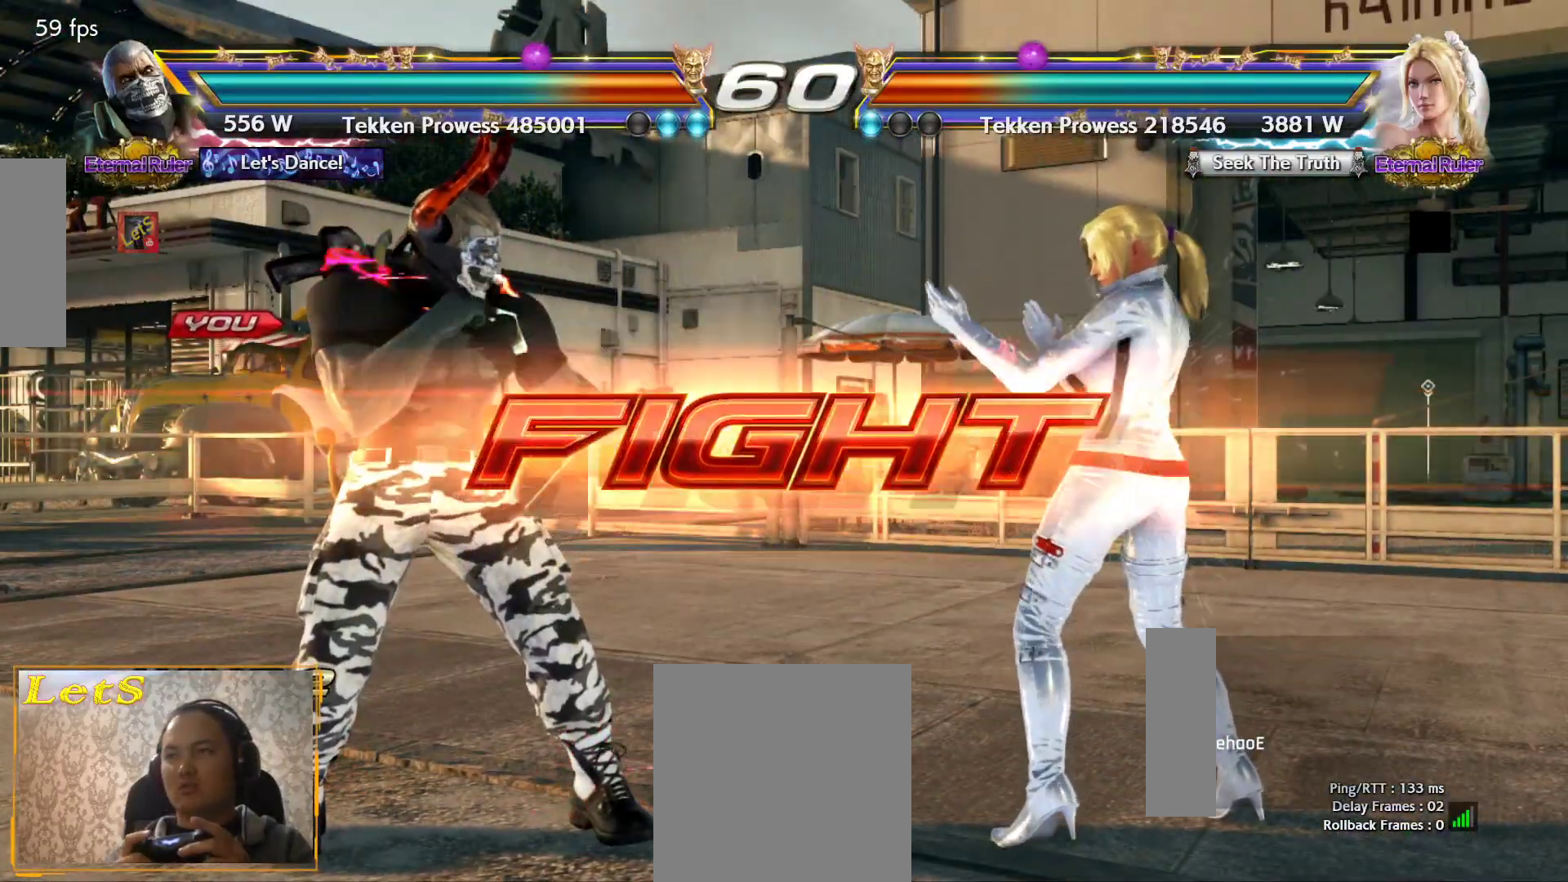
{"buttons": ["CROSS"], "left_stick": "center", "right_stick": "center", "events": [[33, "TRIANGLE", "down"], [133, "DPAD_DOWN", "up"], [133, "TRIANGLE", "up"], [167, "CROSS", "down"], [167, "DPAD_RIGHT", "up"]]}
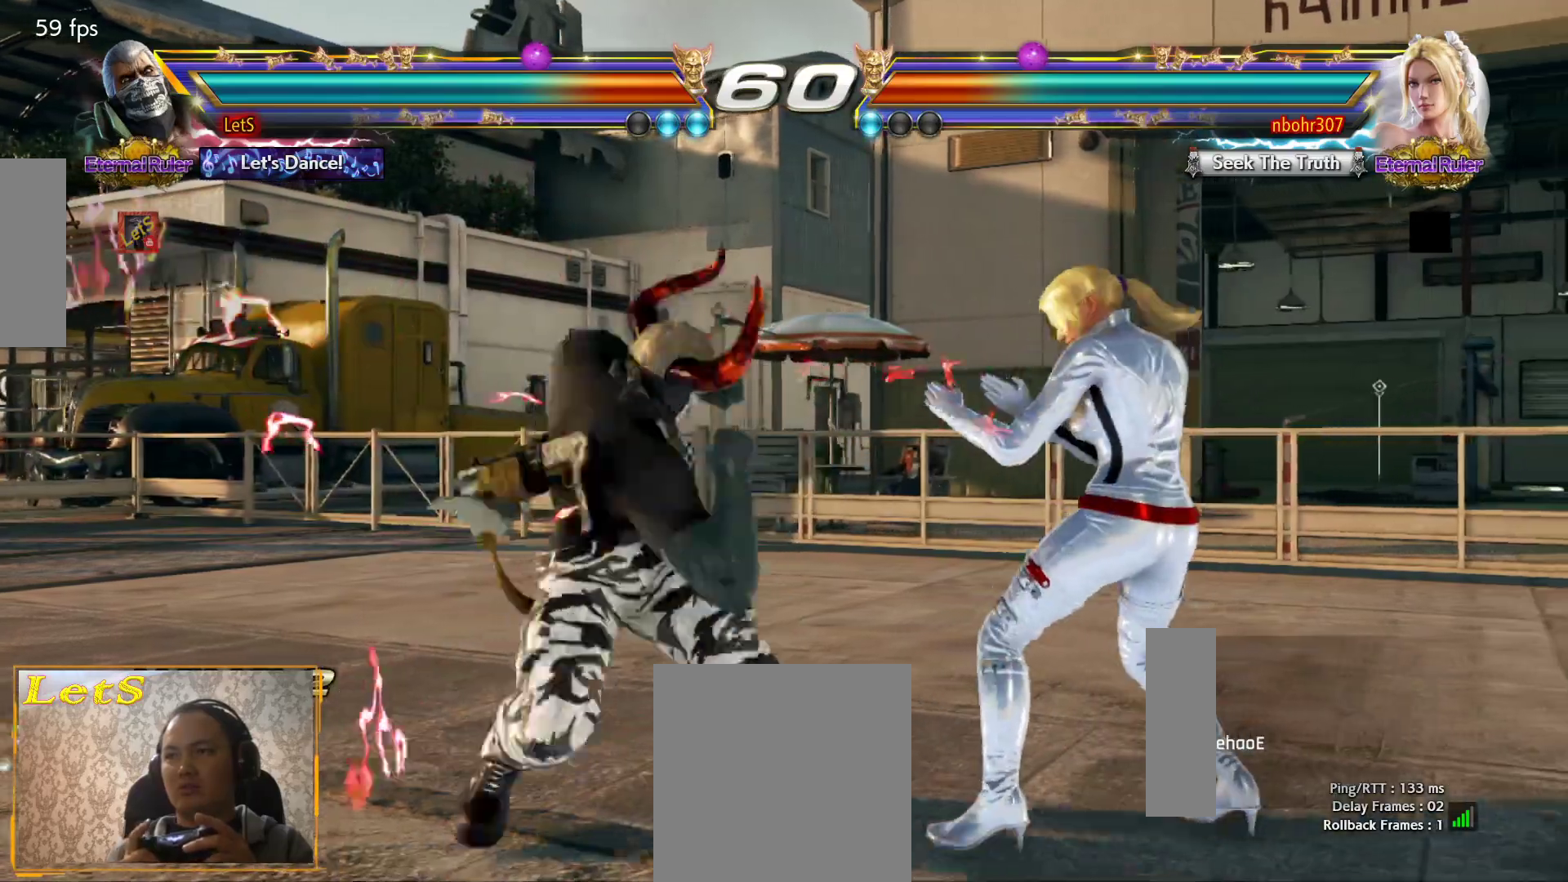
{"buttons": [], "left_stick": "center", "right_stick": "center", "events": [[133, "CROSS", "up"]]}
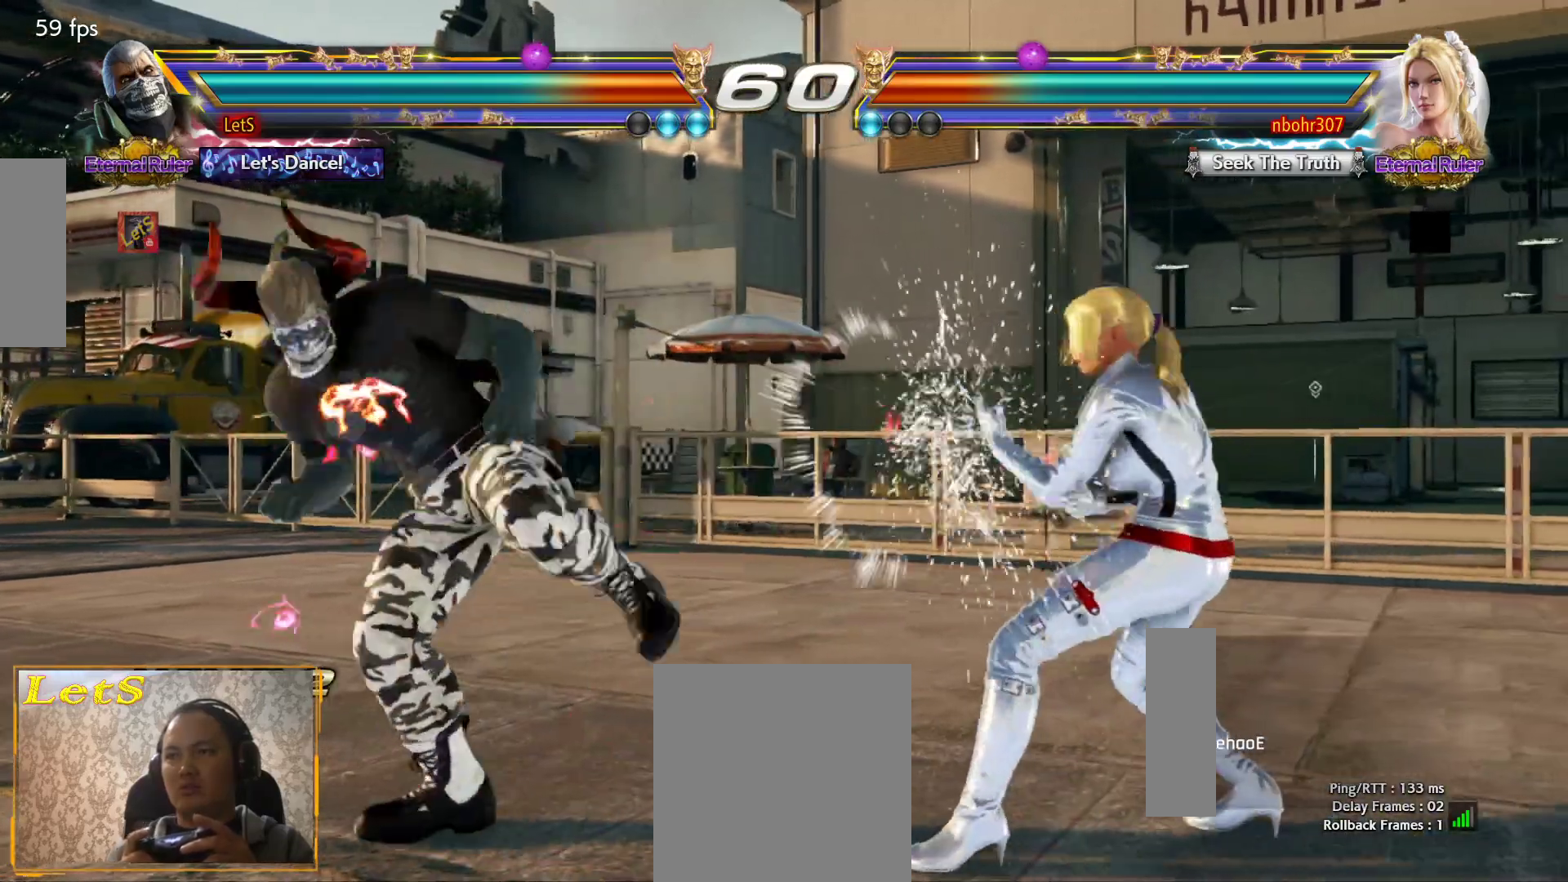
{"buttons": ["DPAD_LEFT"], "left_stick": "center", "right_stick": "center", "events": [[100, "DPAD_LEFT", "down"], [200, "DPAD_LEFT", "up"], [233, "DPAD_LEFT", "down"]]}
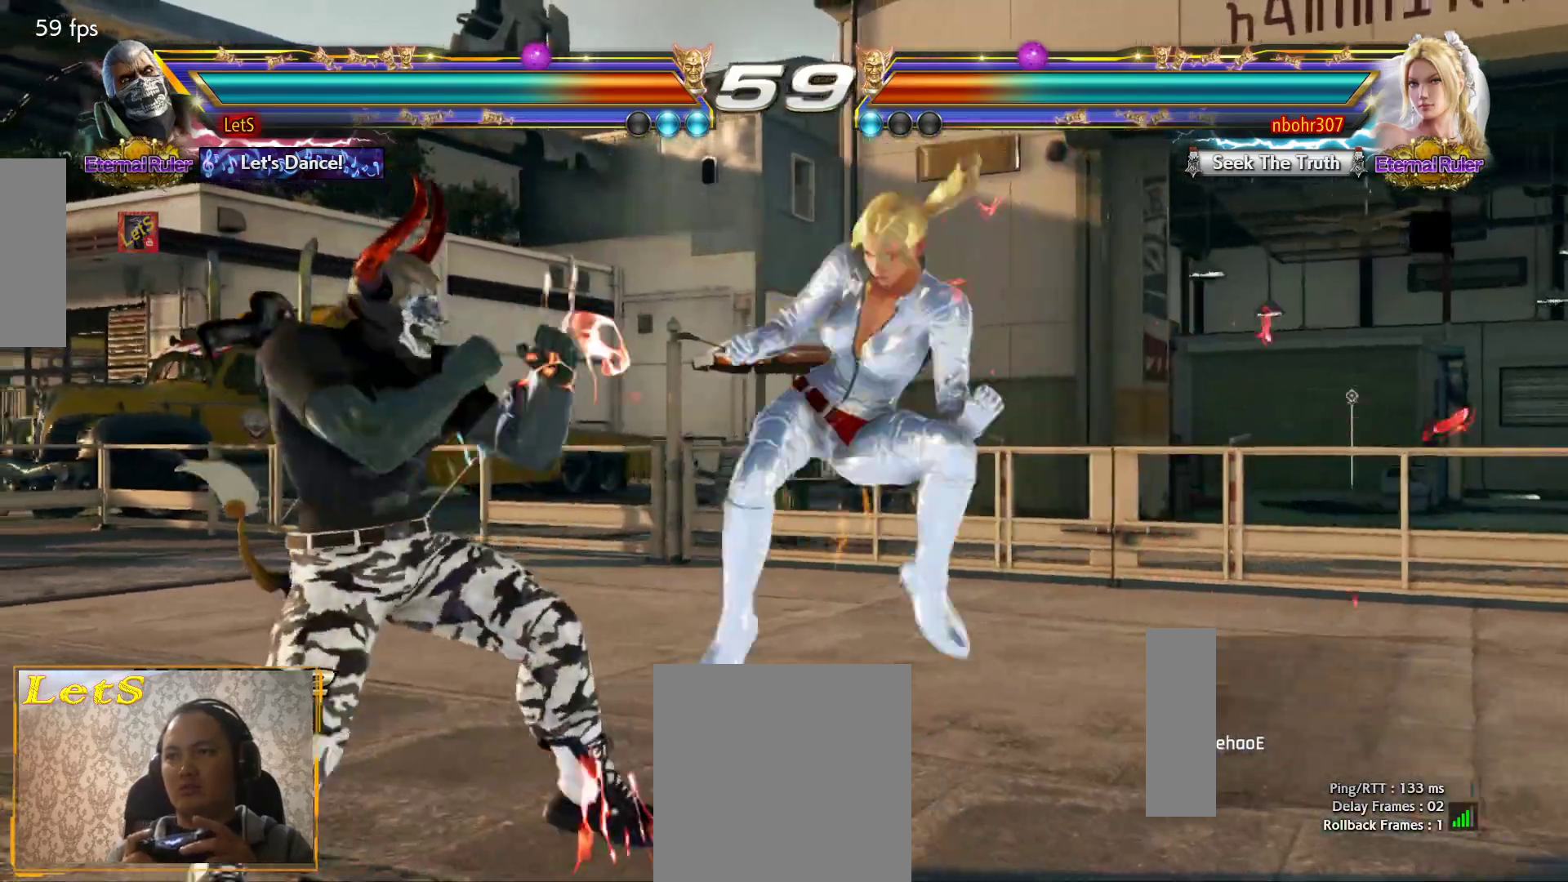
{"buttons": ["DPAD_LEFT"], "left_stick": "center", "right_stick": "center", "events": [[233, "DPAD_DOWN", "down"], [500, "DPAD_DOWN", "up"]]}
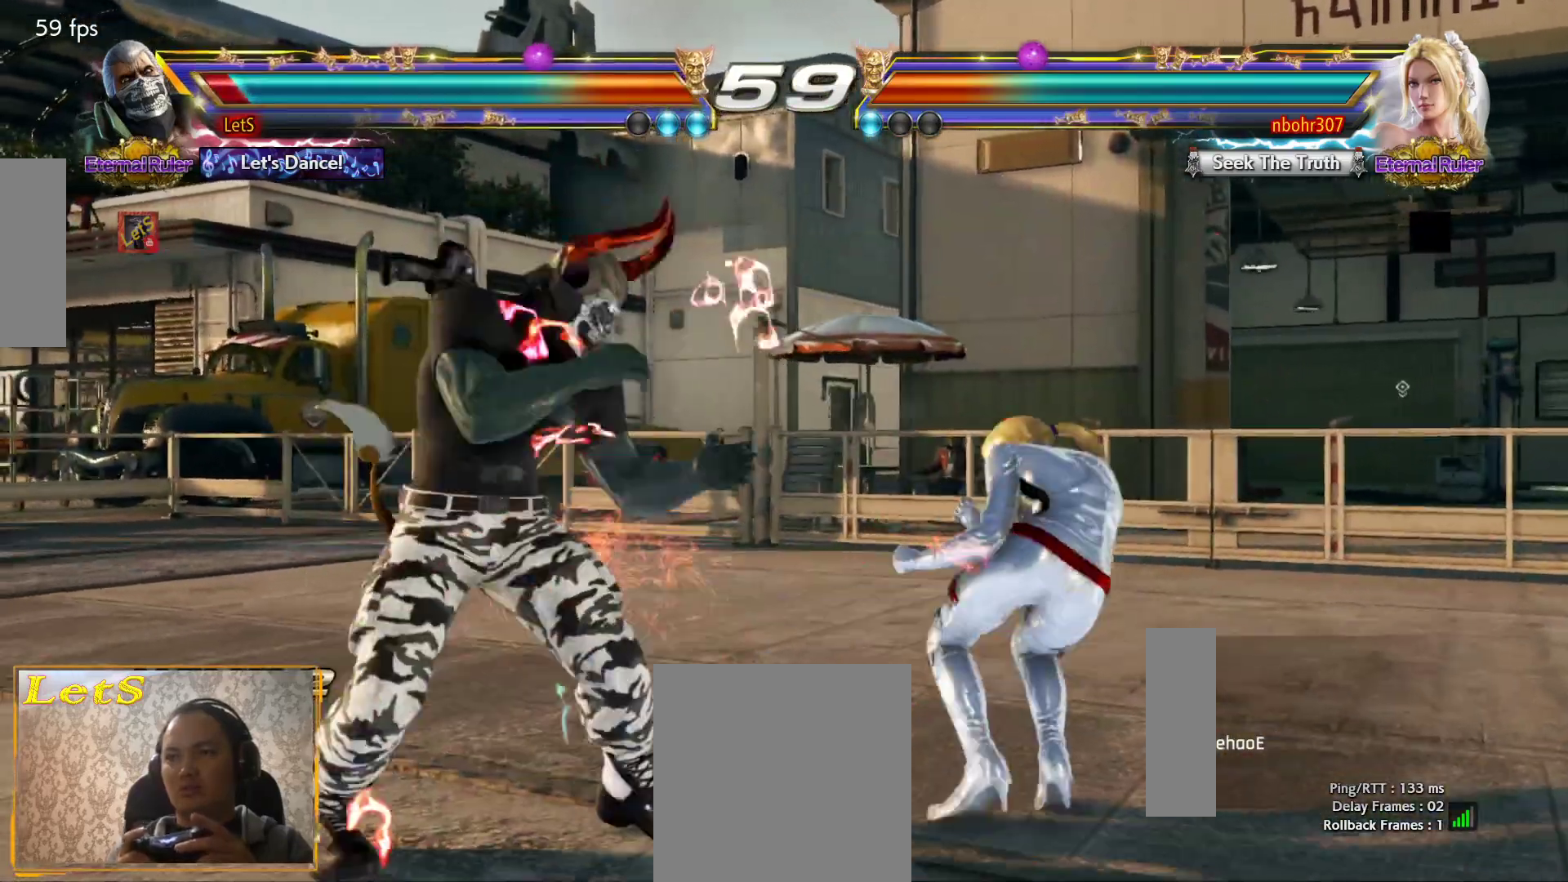
{"buttons": ["DPAD_RIGHT"], "left_stick": "center", "right_stick": "center", "events": [[33, "DPAD_LEFT", "up"], [100, "DPAD_LEFT", "down"], [200, "DPAD_LEFT", "up"], [333, "DPAD_LEFT", "down"], [433, "DPAD_LEFT", "up"], [500, "DPAD_RIGHT", "down"]]}